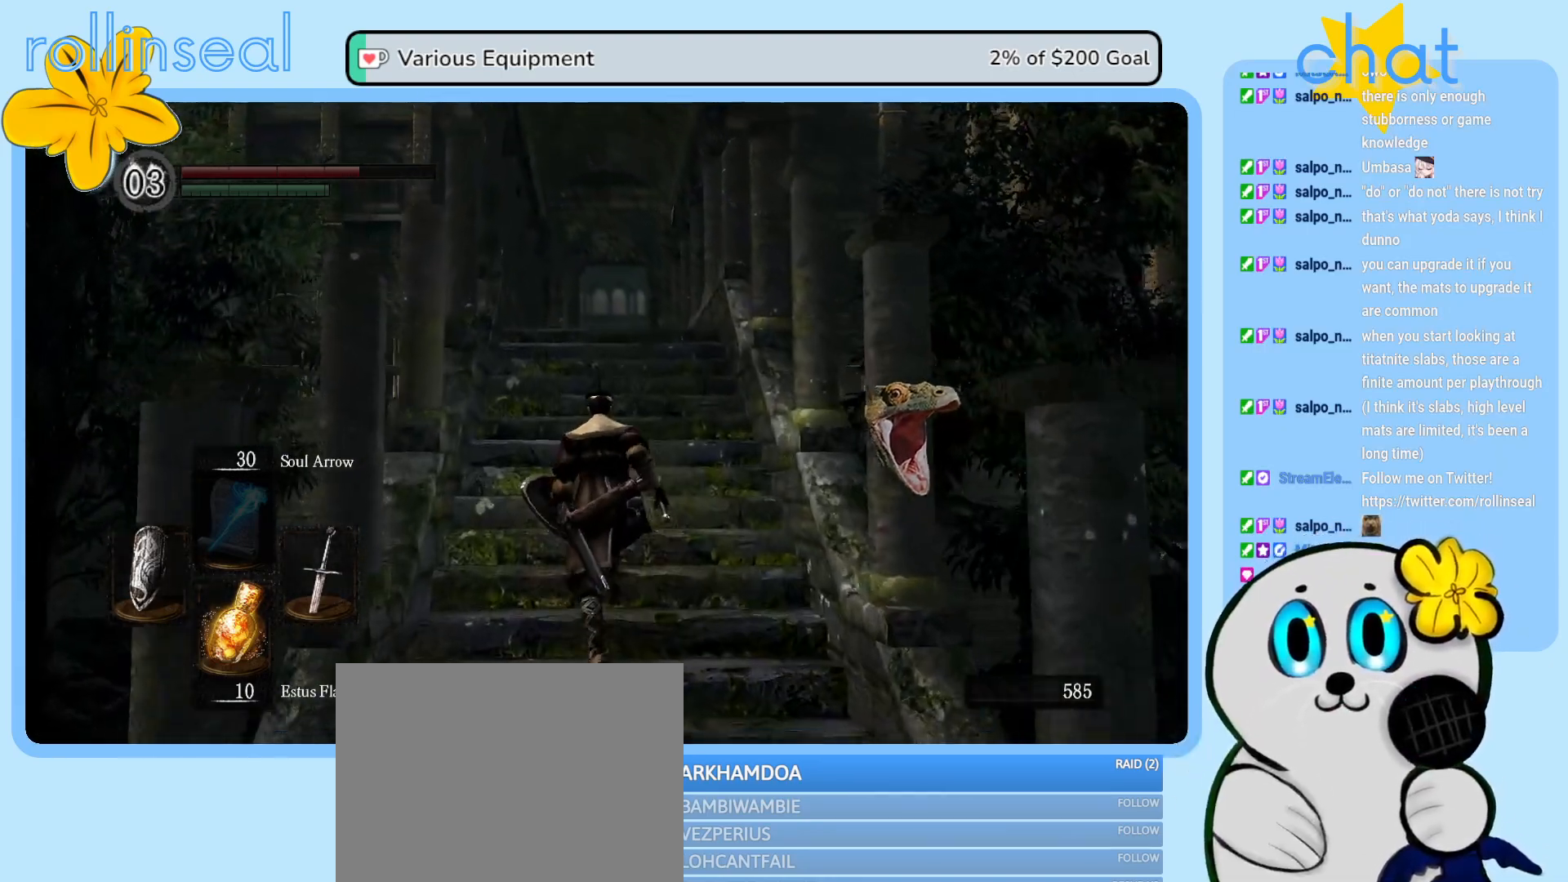
Gameplay with a controller (Xbox layout); each line is a JSON object with the inputs held at the frame after it. "events" lists button and stick changes between this image and that frame as [ms after this image, input, new state], when the widget could be followed in between. Not read: L3 R3.
{"buttons": [], "left_stick": "up", "right_stick": "center", "events": []}
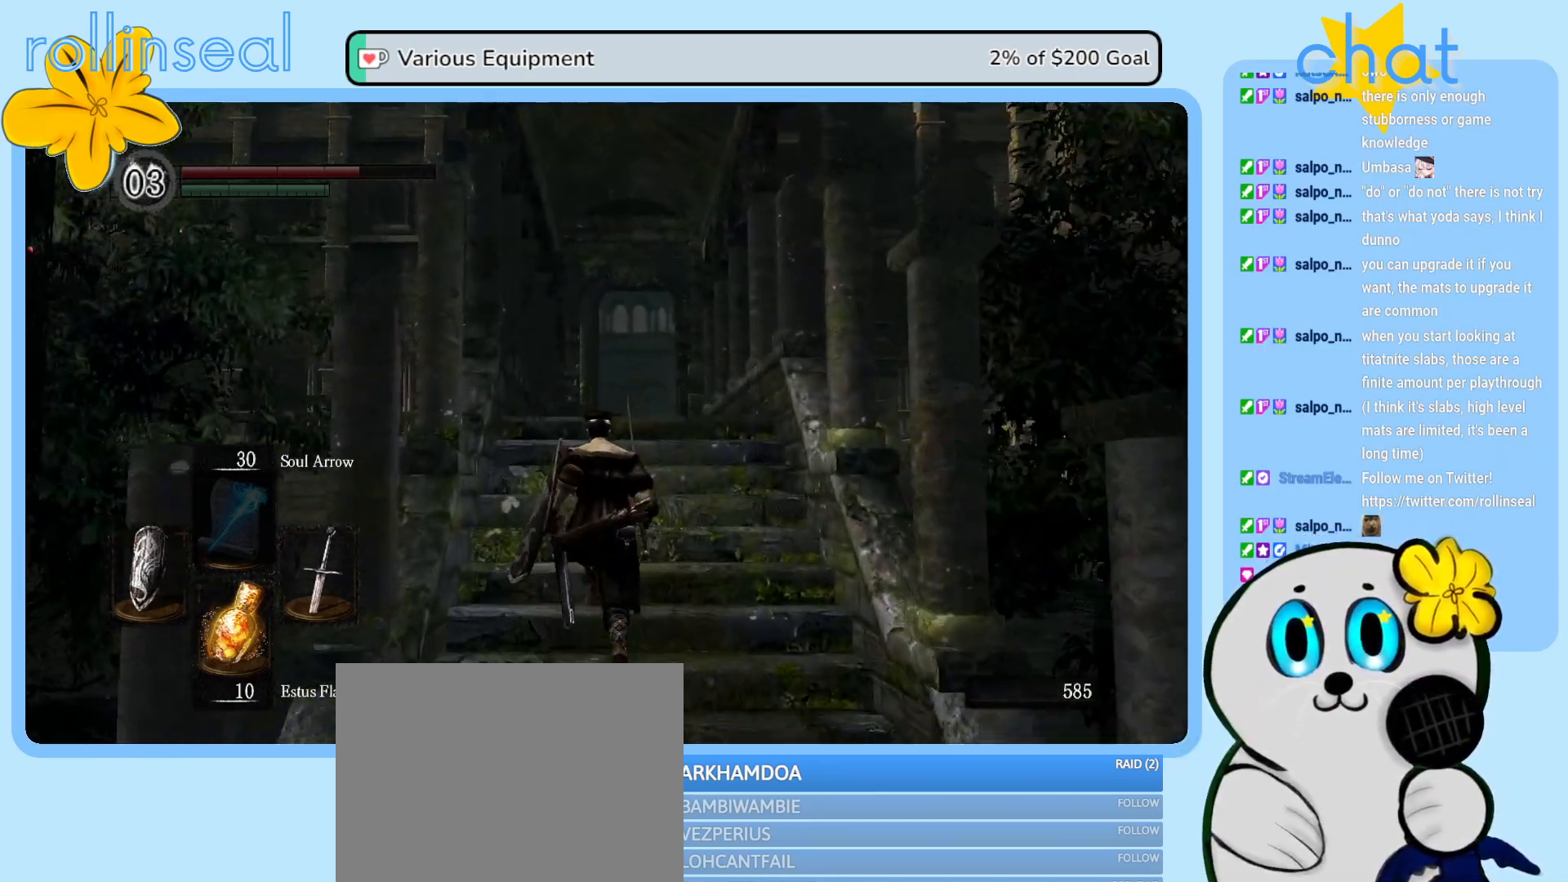
{"buttons": [], "left_stick": "up", "right_stick": "center", "events": []}
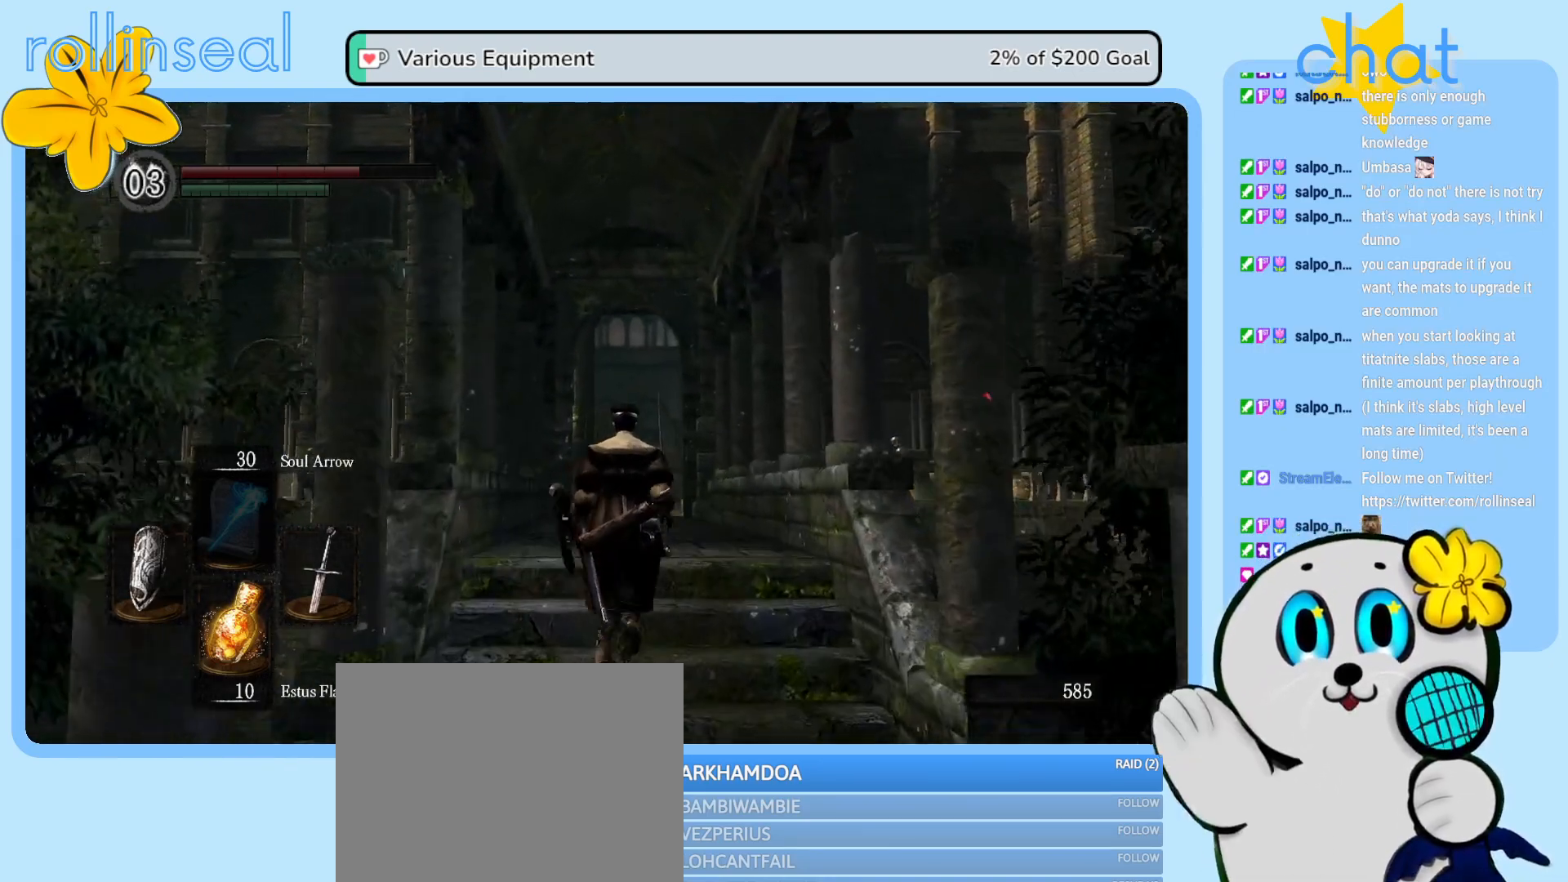
{"buttons": [], "left_stick": "up", "right_stick": "center", "events": [[350, "right_stick", "down"], [483, "right_stick", "center"]]}
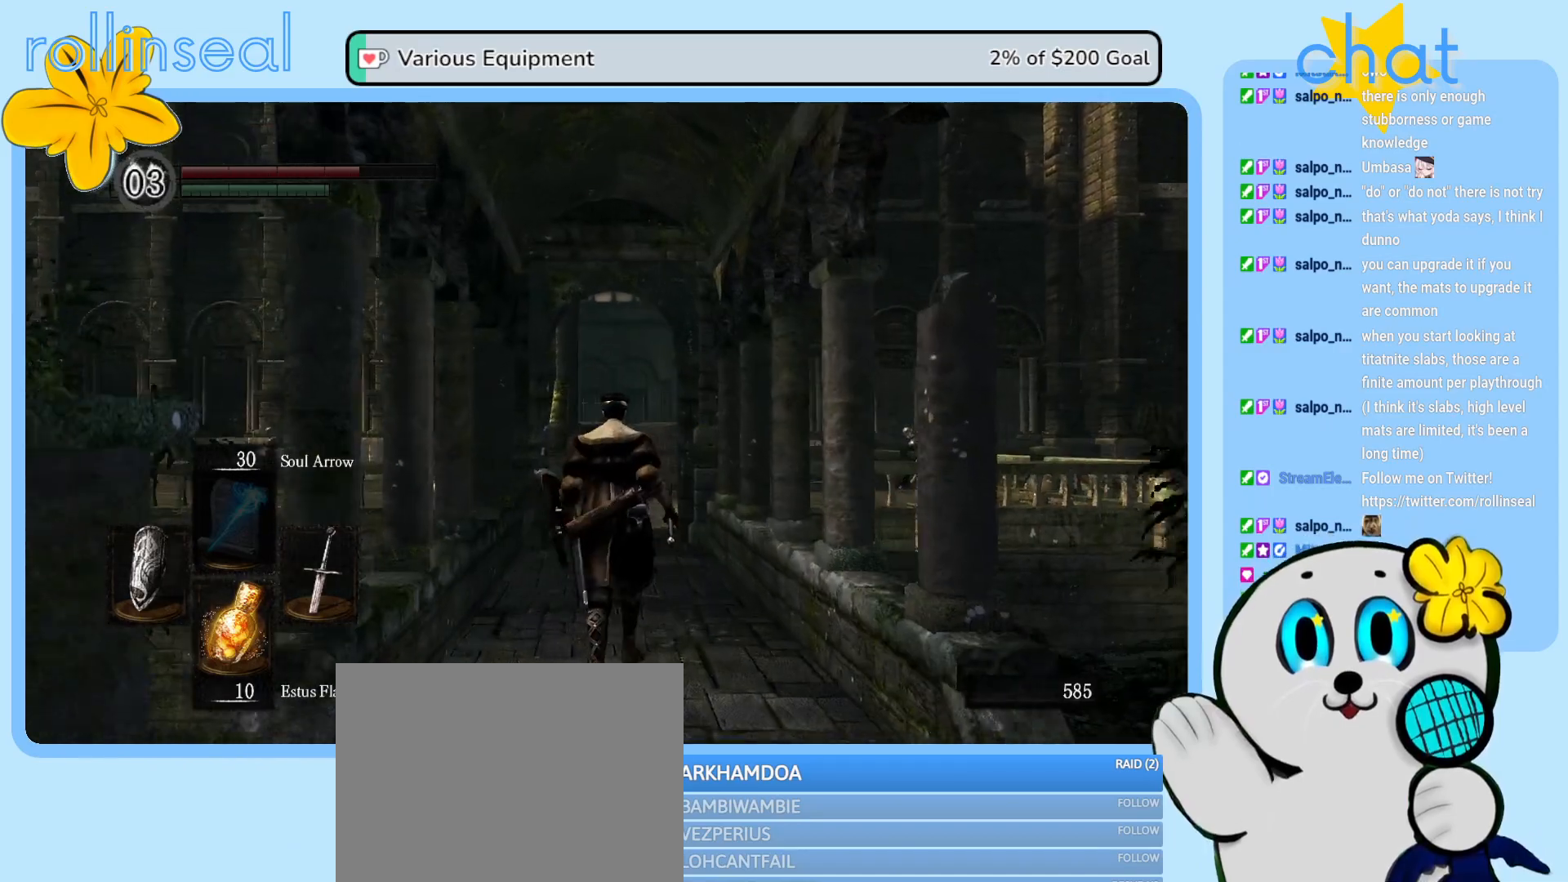
{"buttons": [], "left_stick": "up", "right_stick": "center", "events": [[233, "right_stick", "down"], [367, "right_stick", "center"]]}
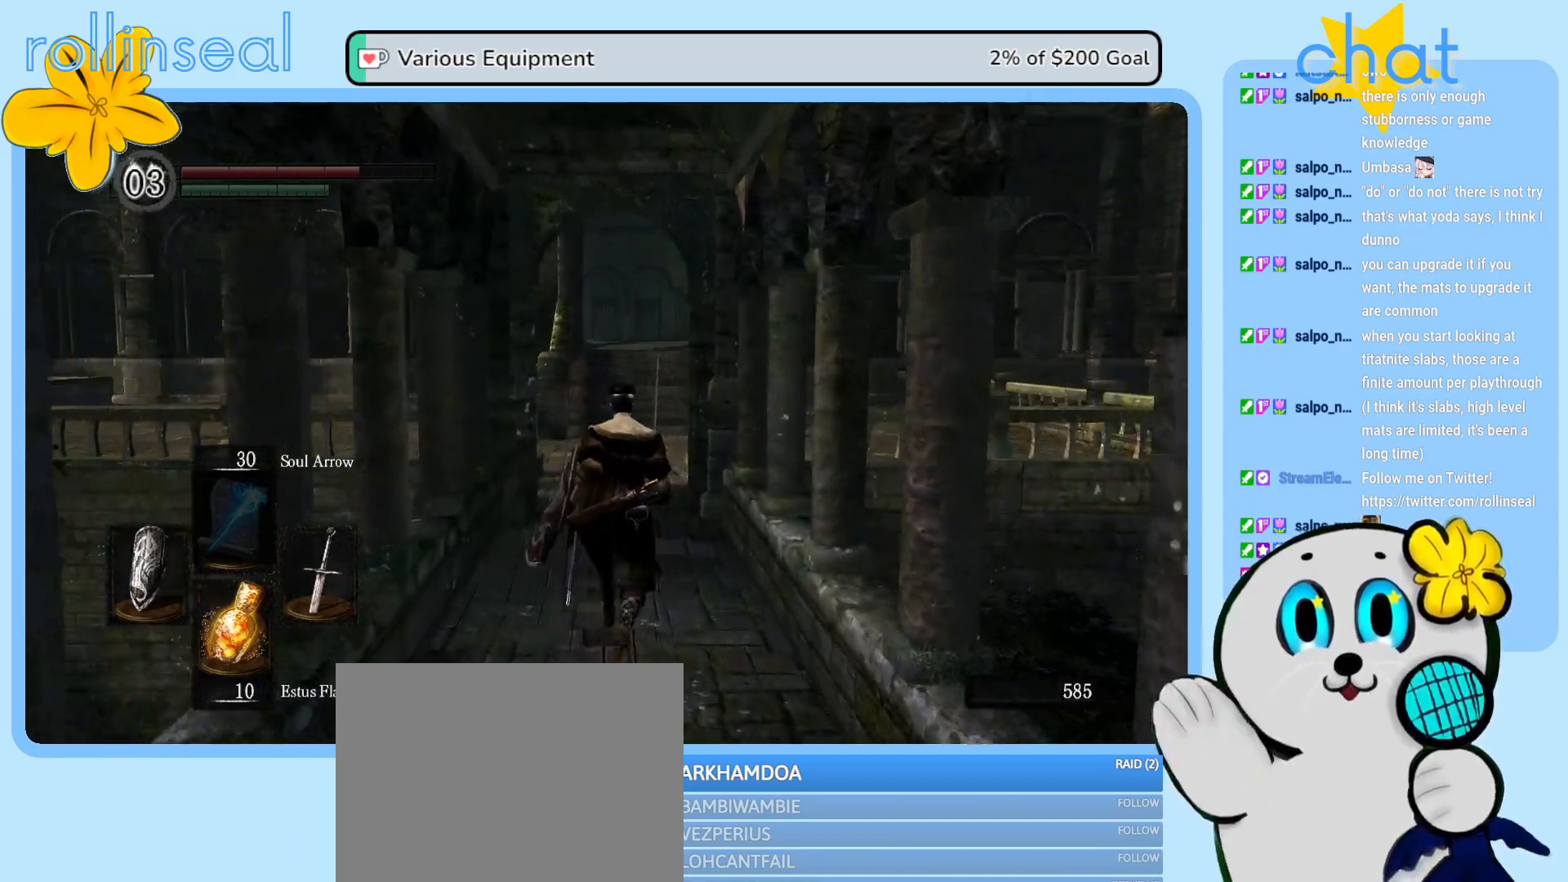
{"buttons": ["B"], "left_stick": "up", "right_stick": "center", "events": [[150, "B", "down"]]}
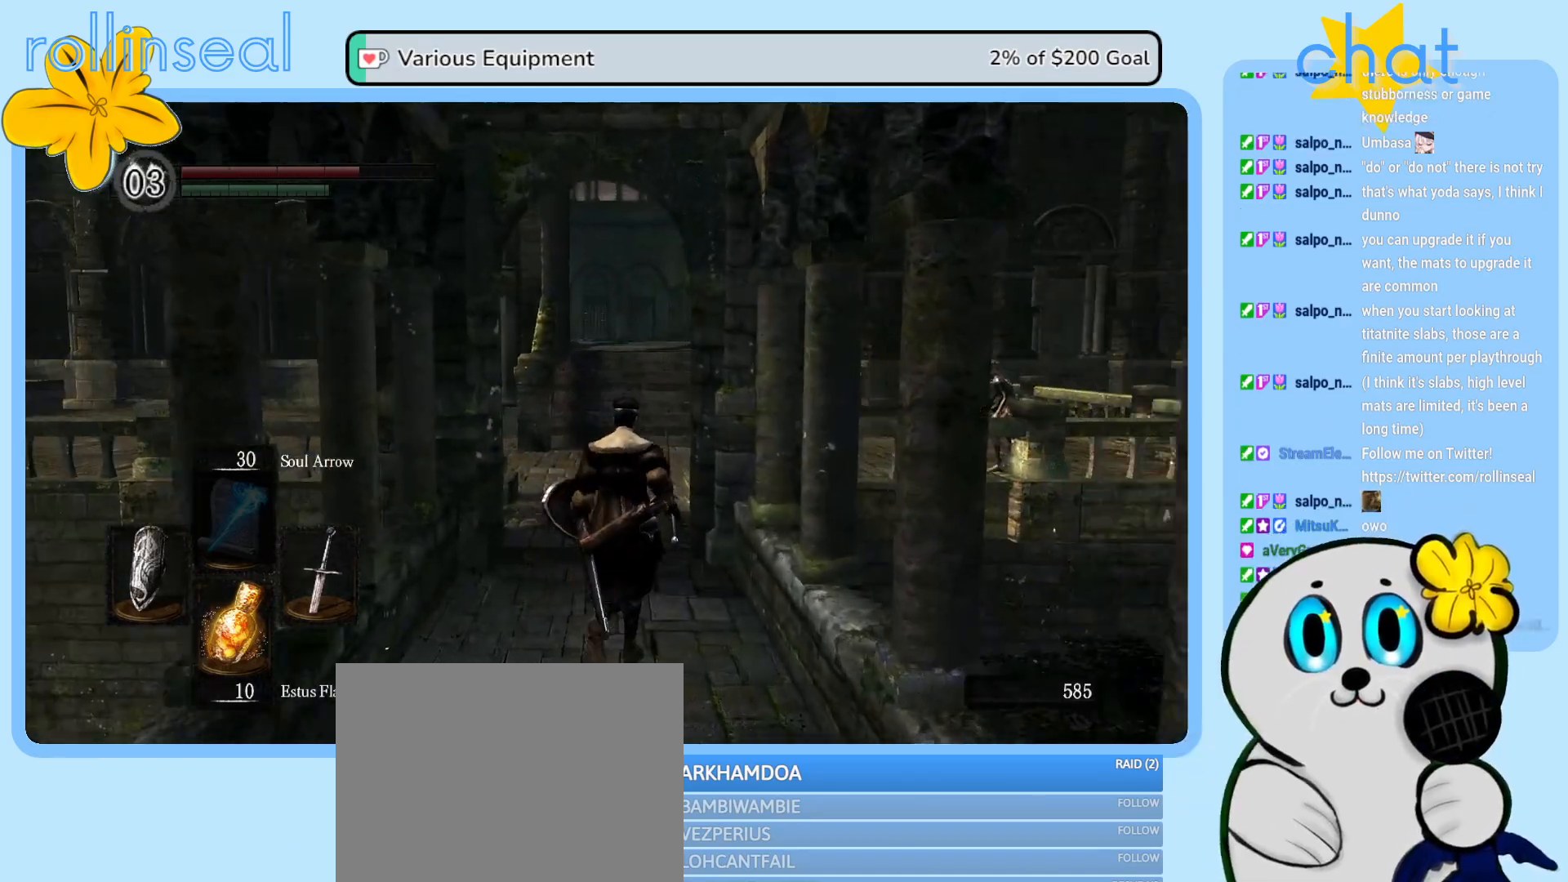
{"buttons": ["B"], "left_stick": "up", "right_stick": "center", "events": []}
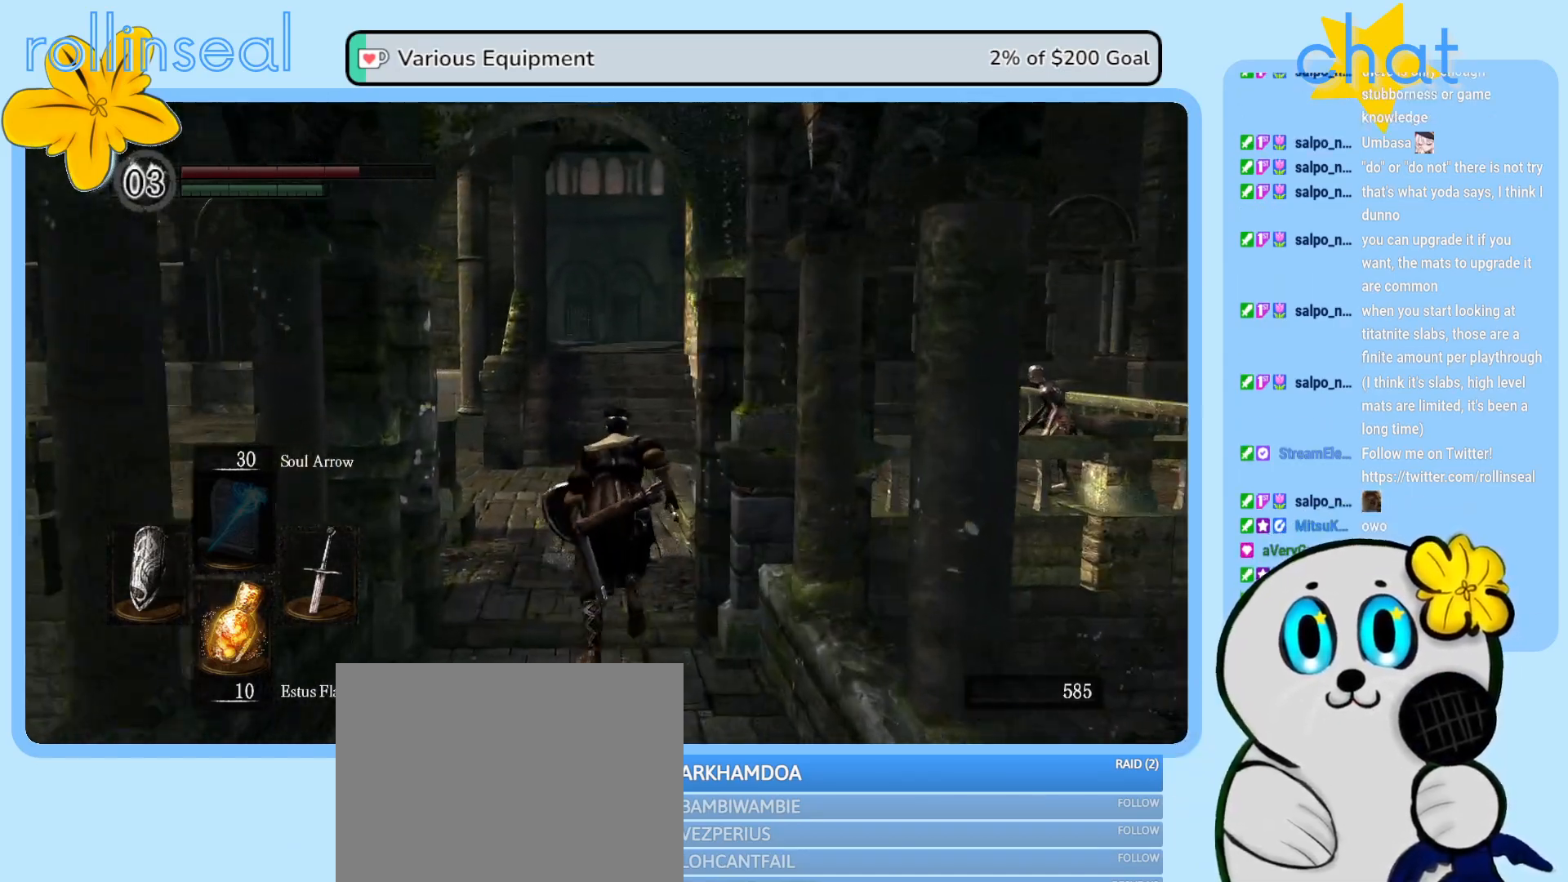
{"buttons": ["B"], "left_stick": "up", "right_stick": "center", "events": []}
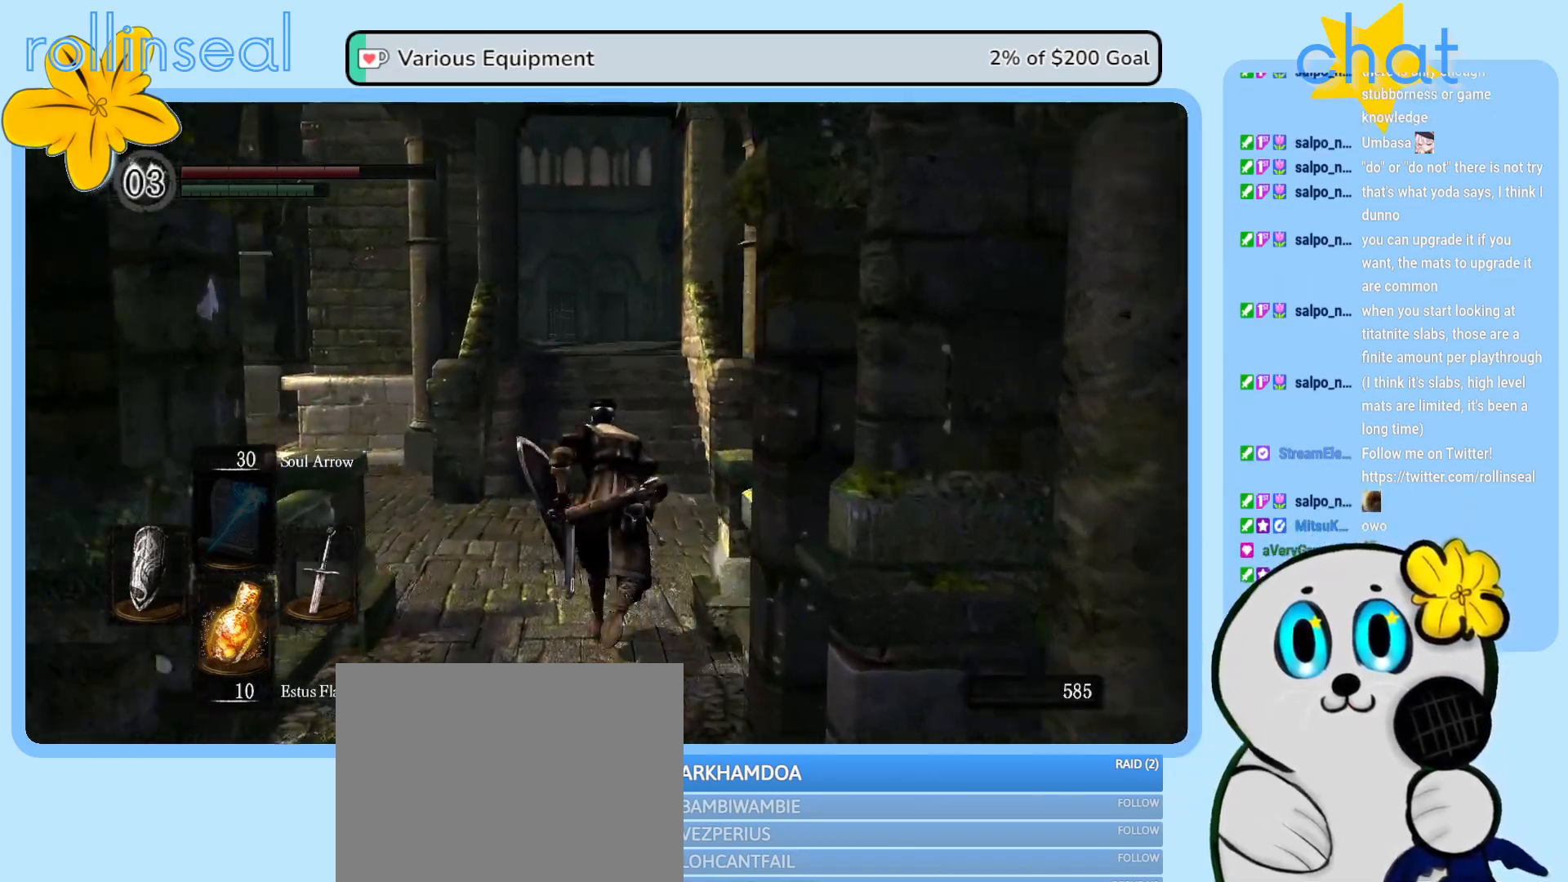
{"buttons": ["B"], "left_stick": "up", "right_stick": "center", "events": []}
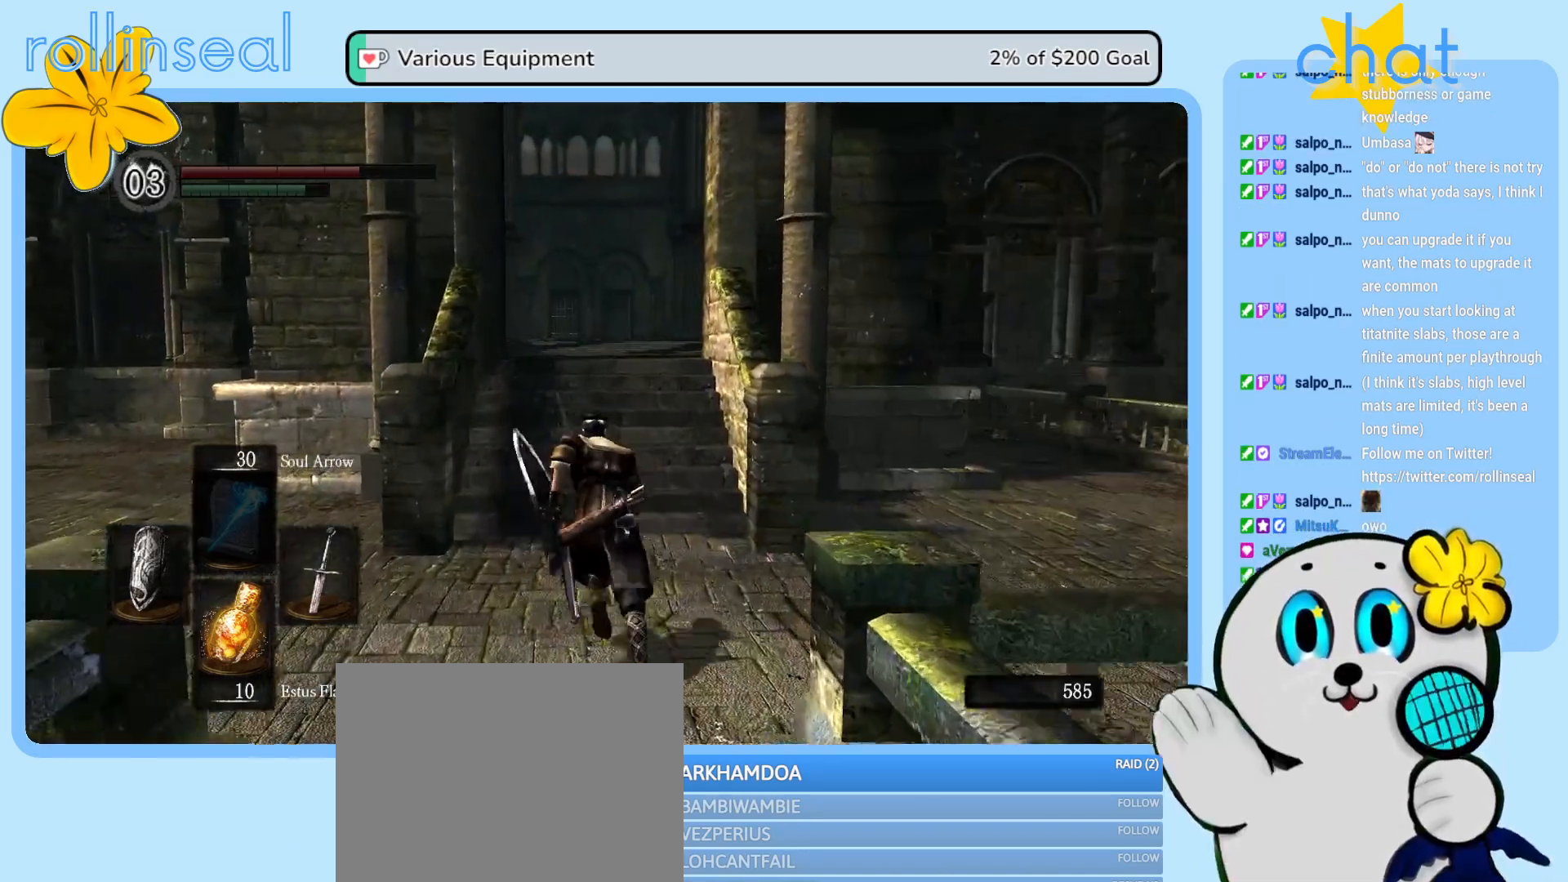
{"buttons": ["B"], "left_stick": "up", "right_stick": "center", "events": []}
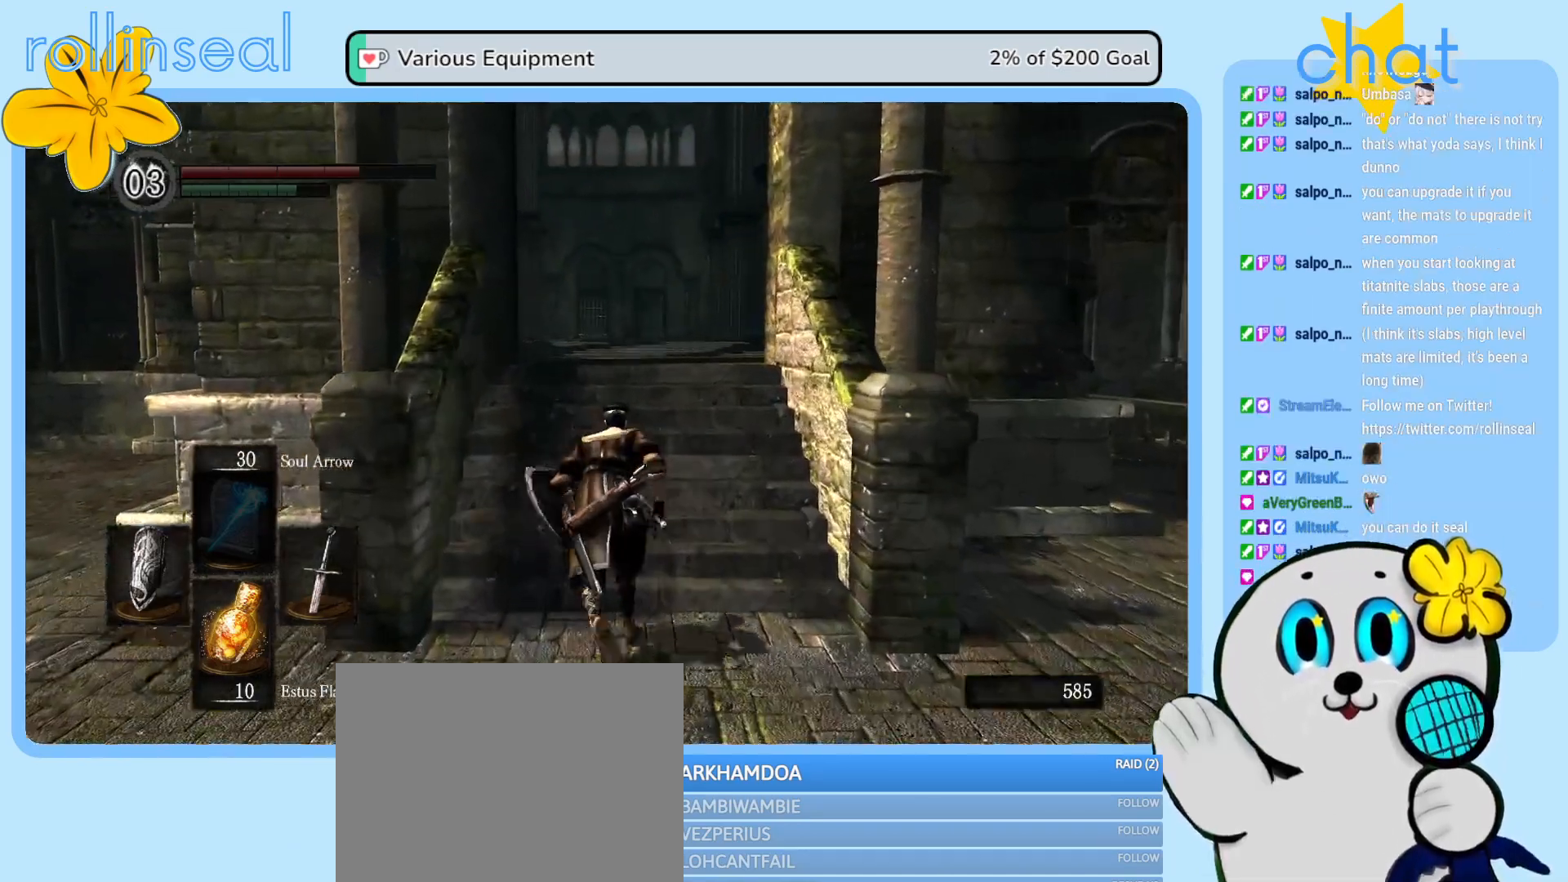
{"buttons": ["B"], "left_stick": "up", "right_stick": "center", "events": []}
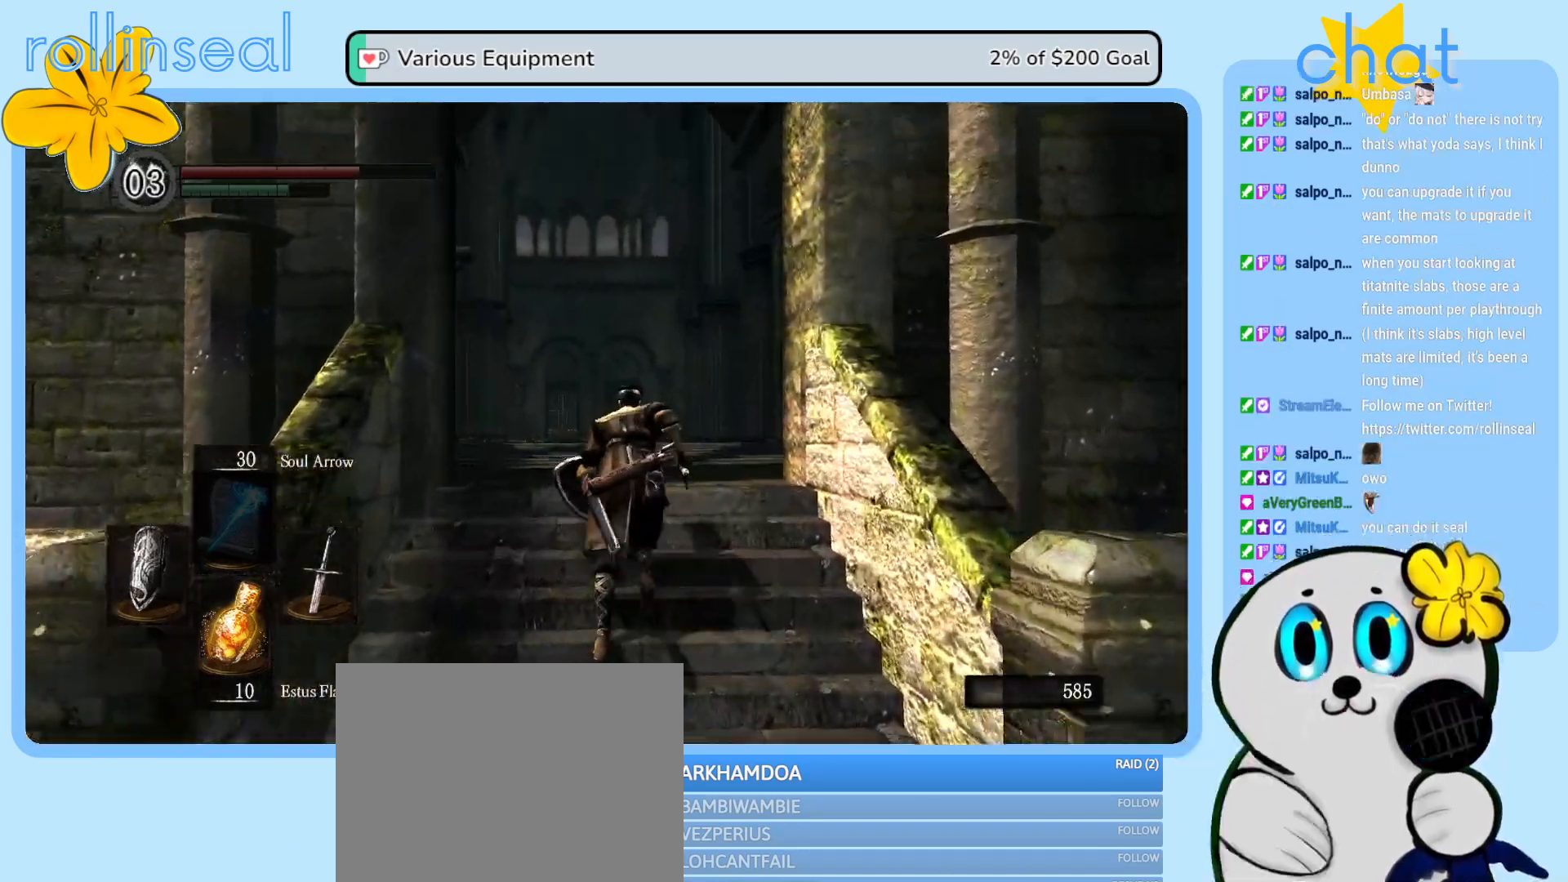
{"buttons": ["B"], "left_stick": "up", "right_stick": "center", "events": []}
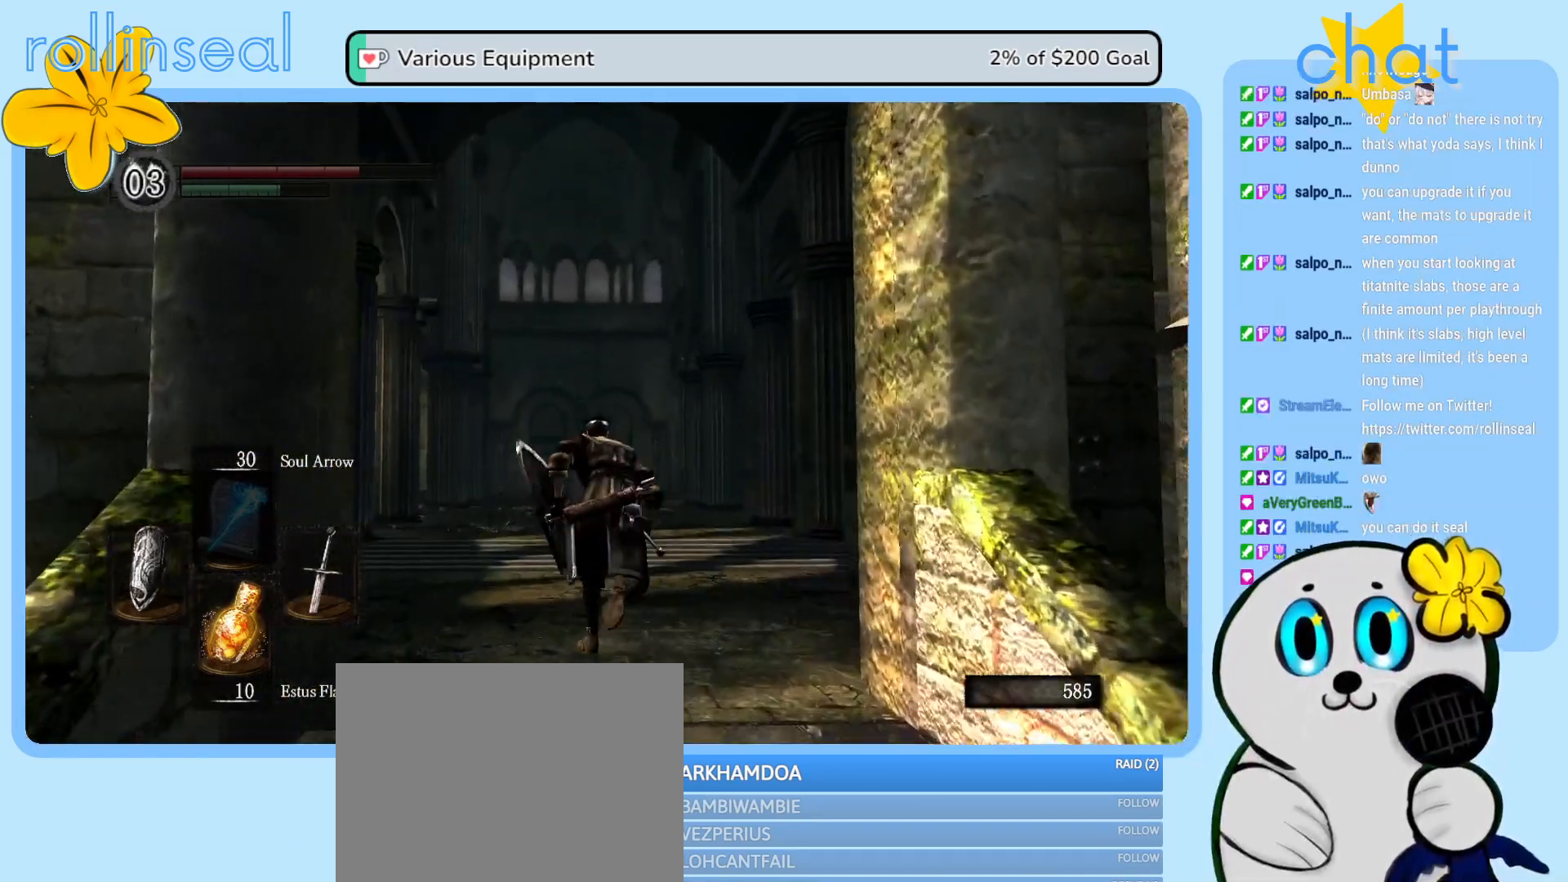
{"buttons": ["B"], "left_stick": "up", "right_stick": "center", "events": []}
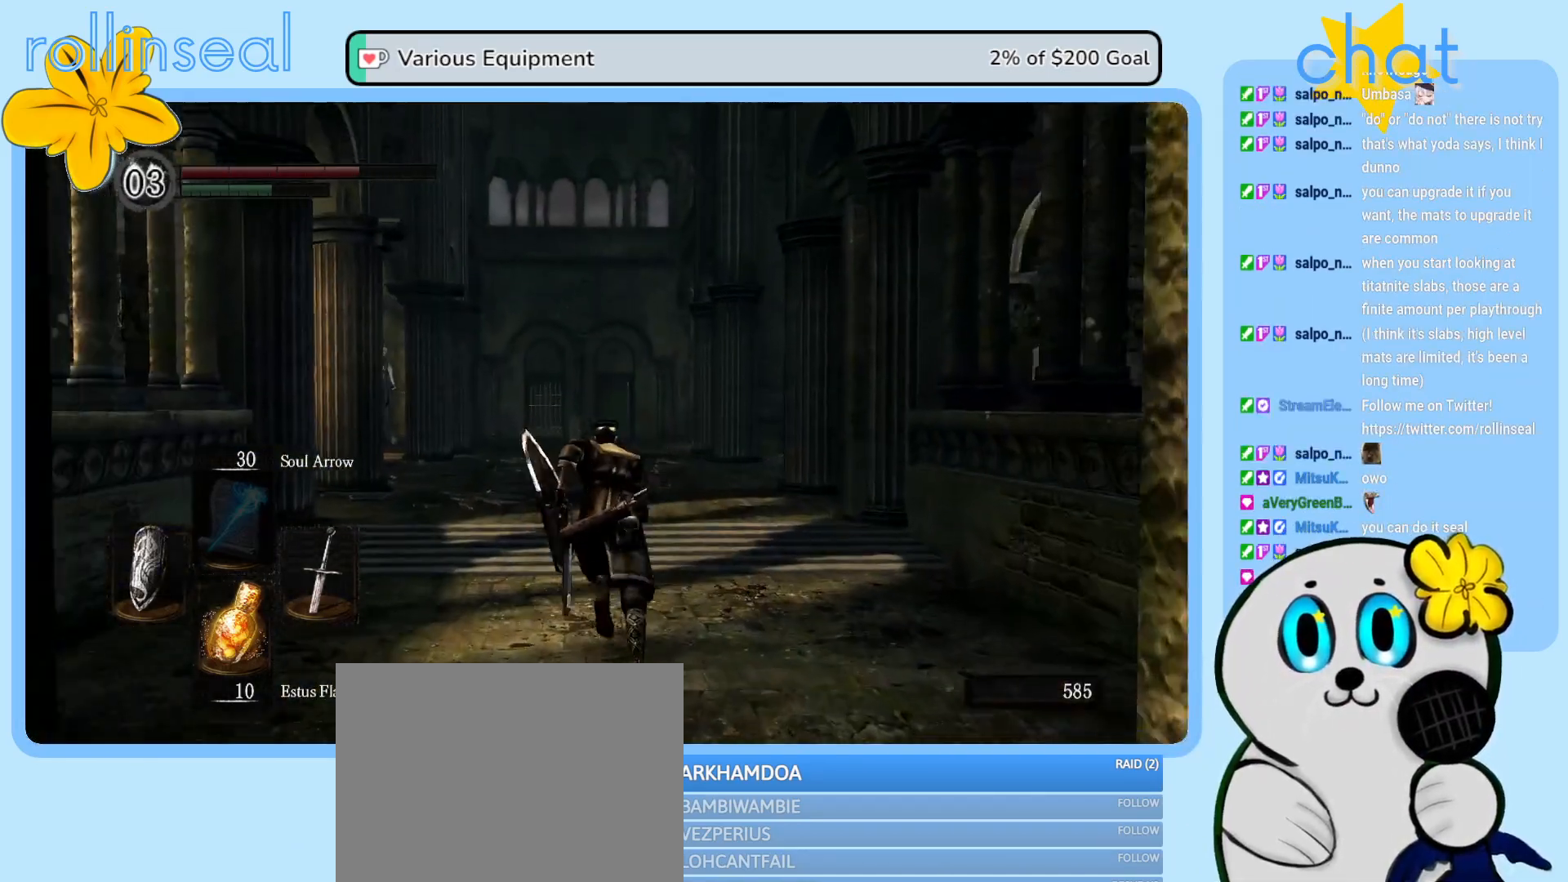
{"buttons": ["B"], "left_stick": "up", "right_stick": "center", "events": []}
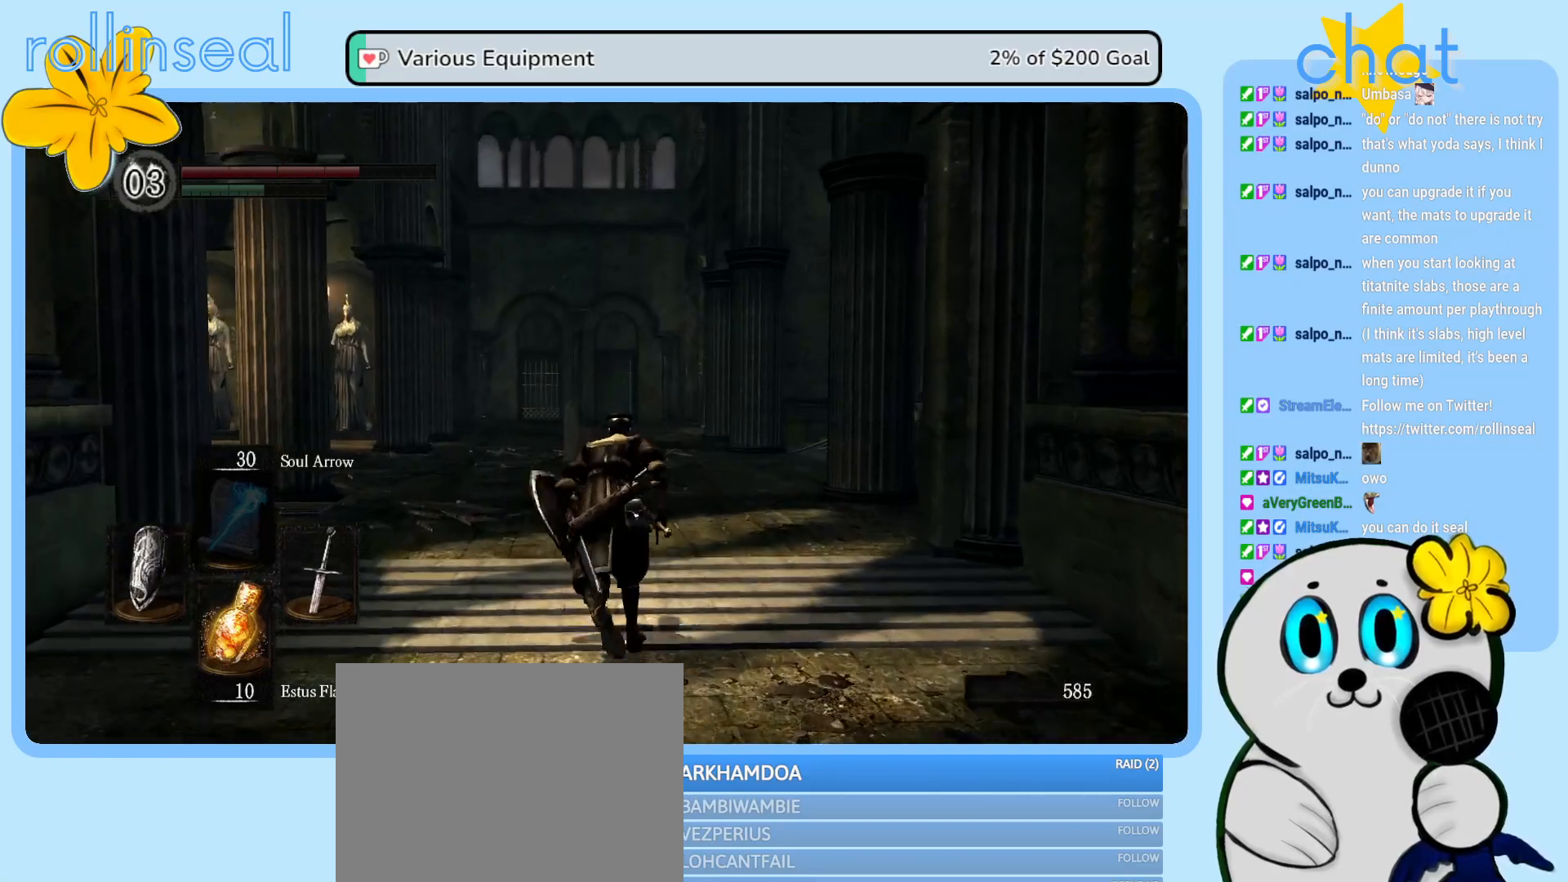
{"buttons": ["B"], "left_stick": "up", "right_stick": "center", "events": []}
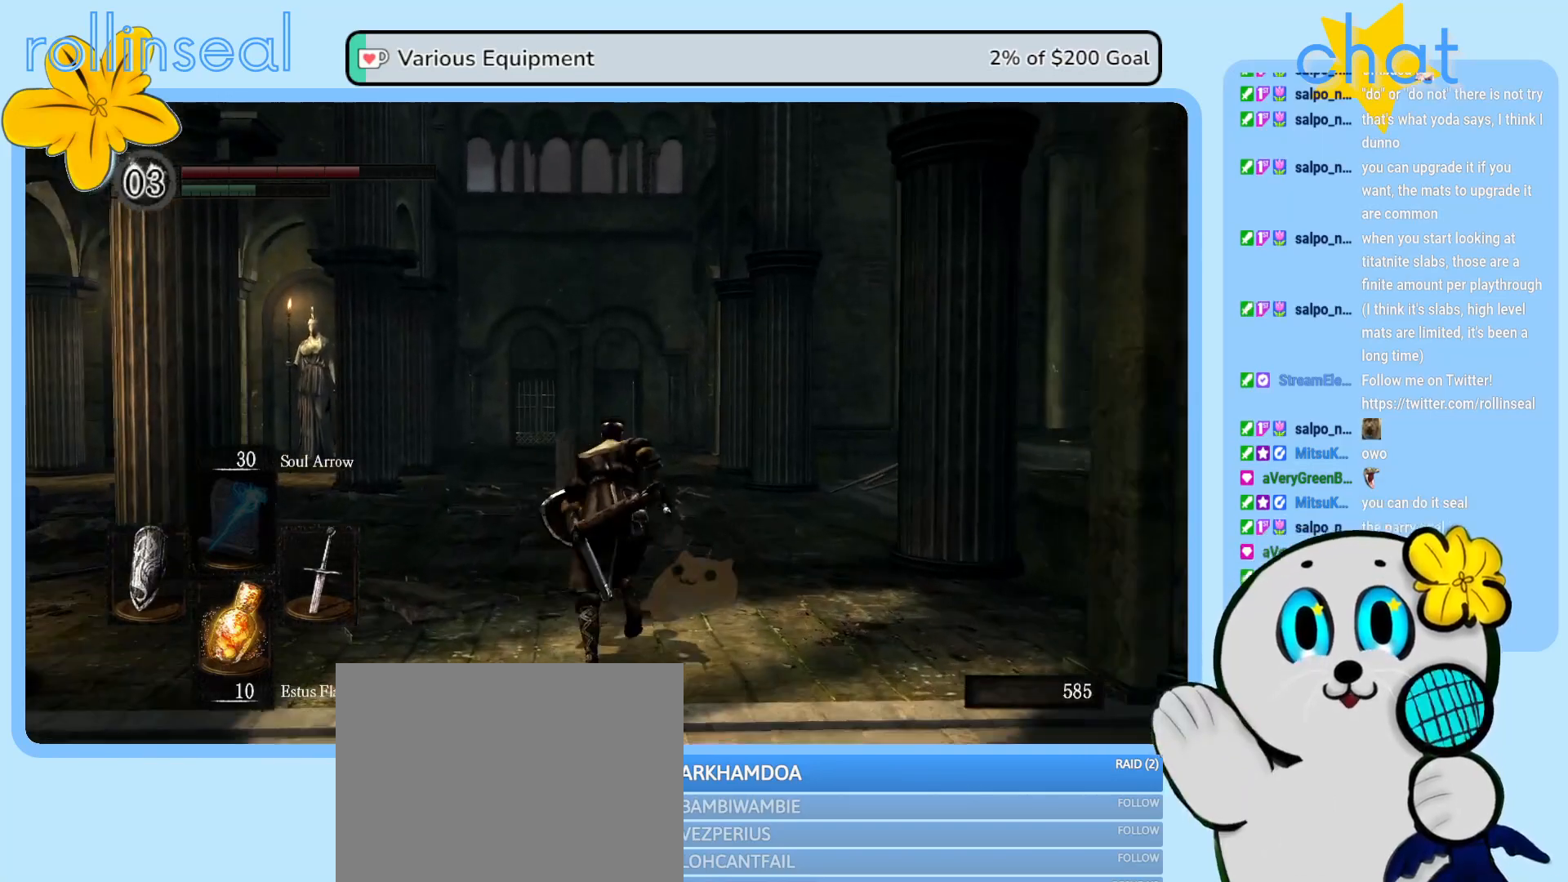
{"buttons": ["B"], "left_stick": "up", "right_stick": "center", "events": []}
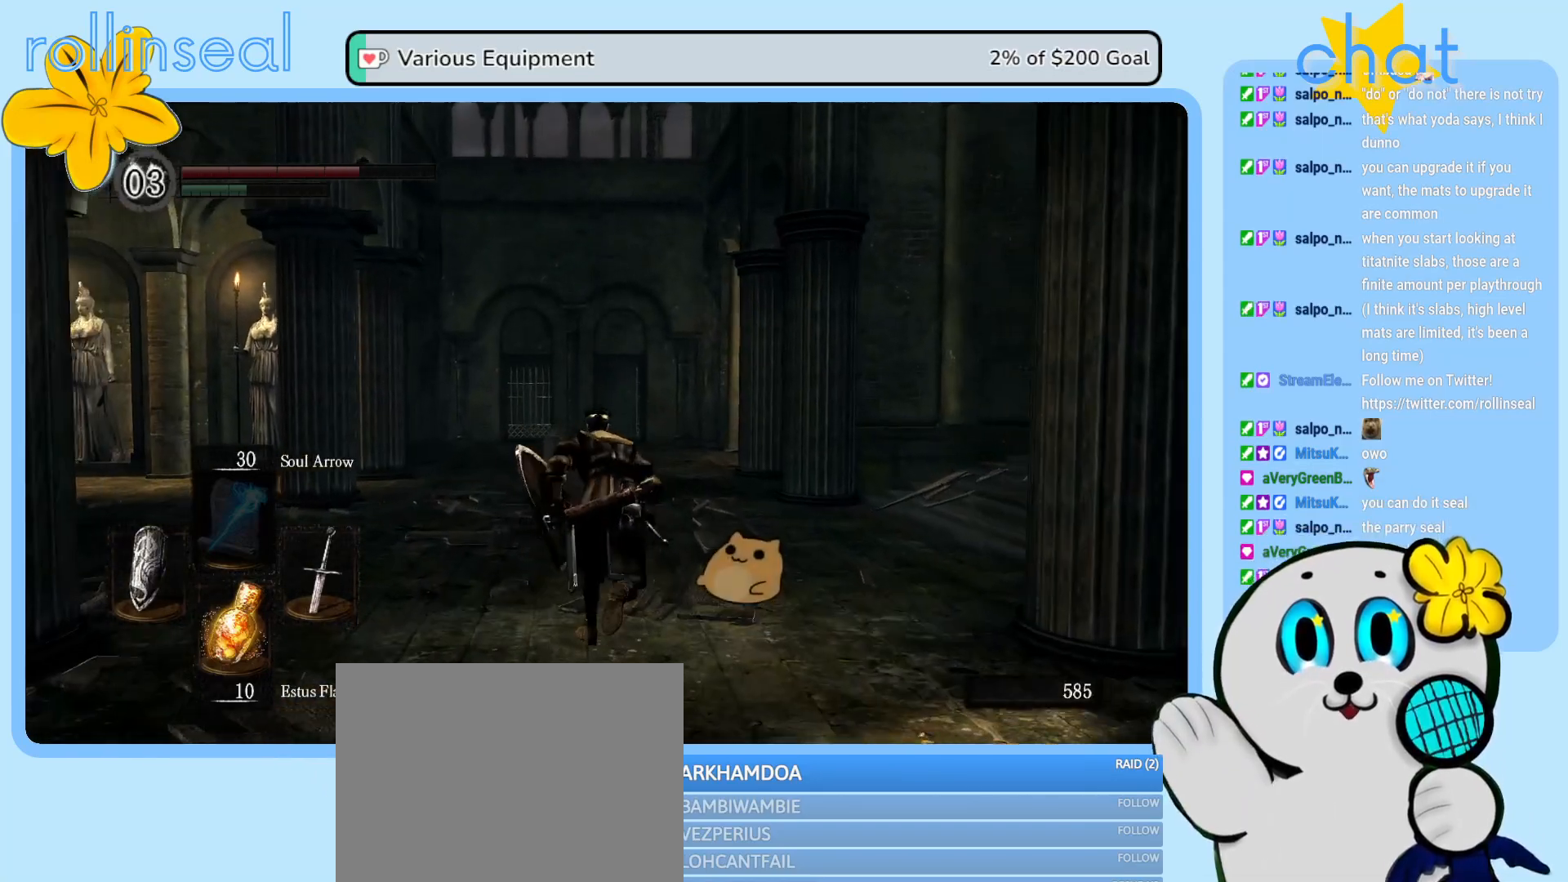
{"buttons": ["B"], "left_stick": "up", "right_stick": "center", "events": []}
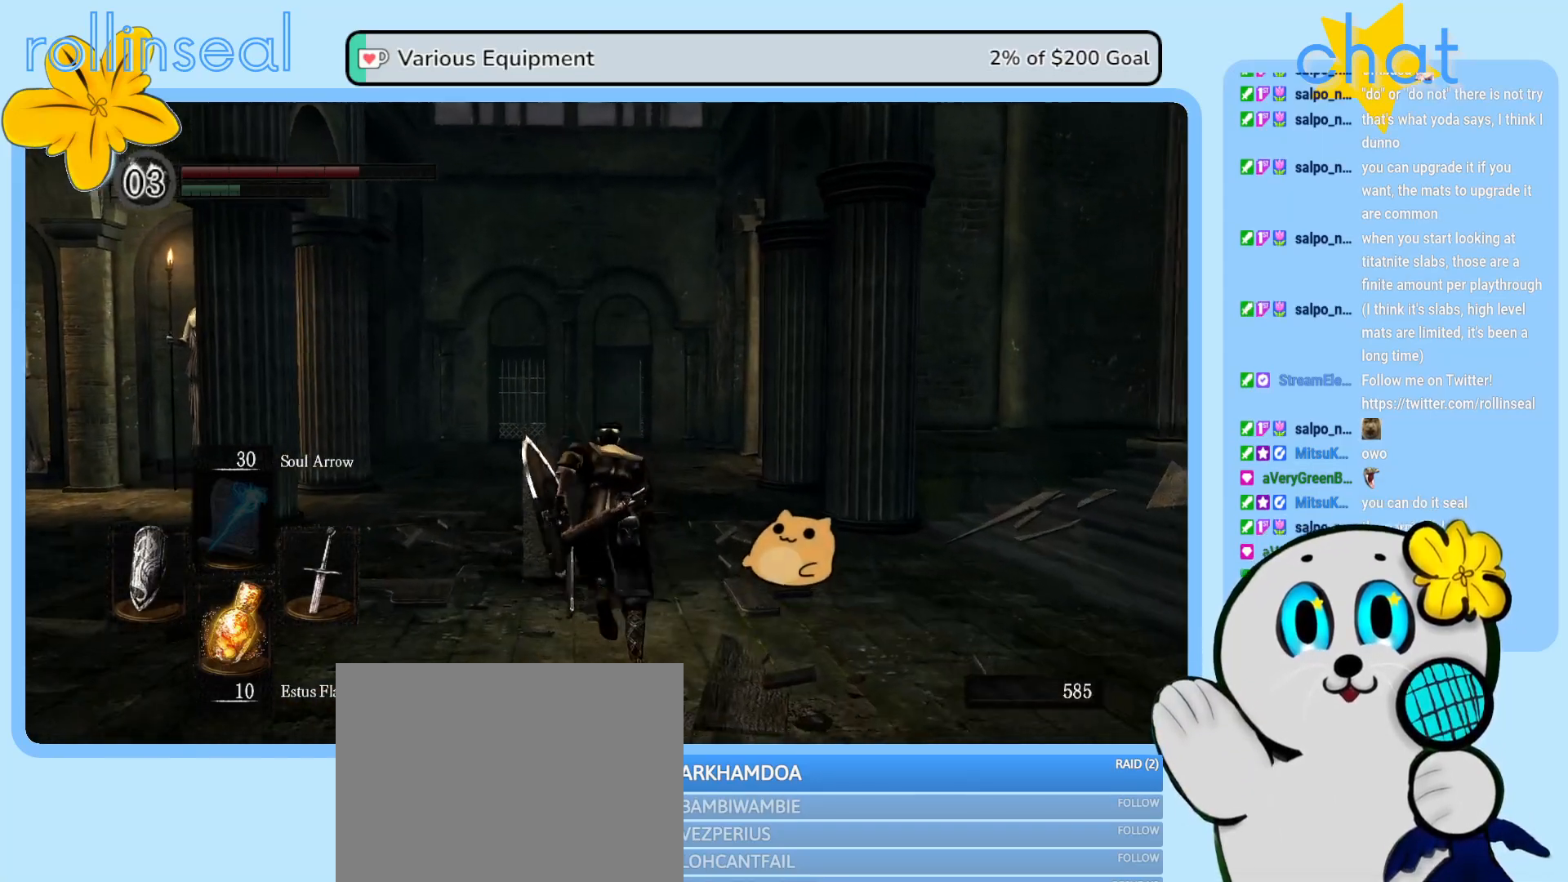
{"buttons": ["B"], "left_stick": "up", "right_stick": "center", "events": []}
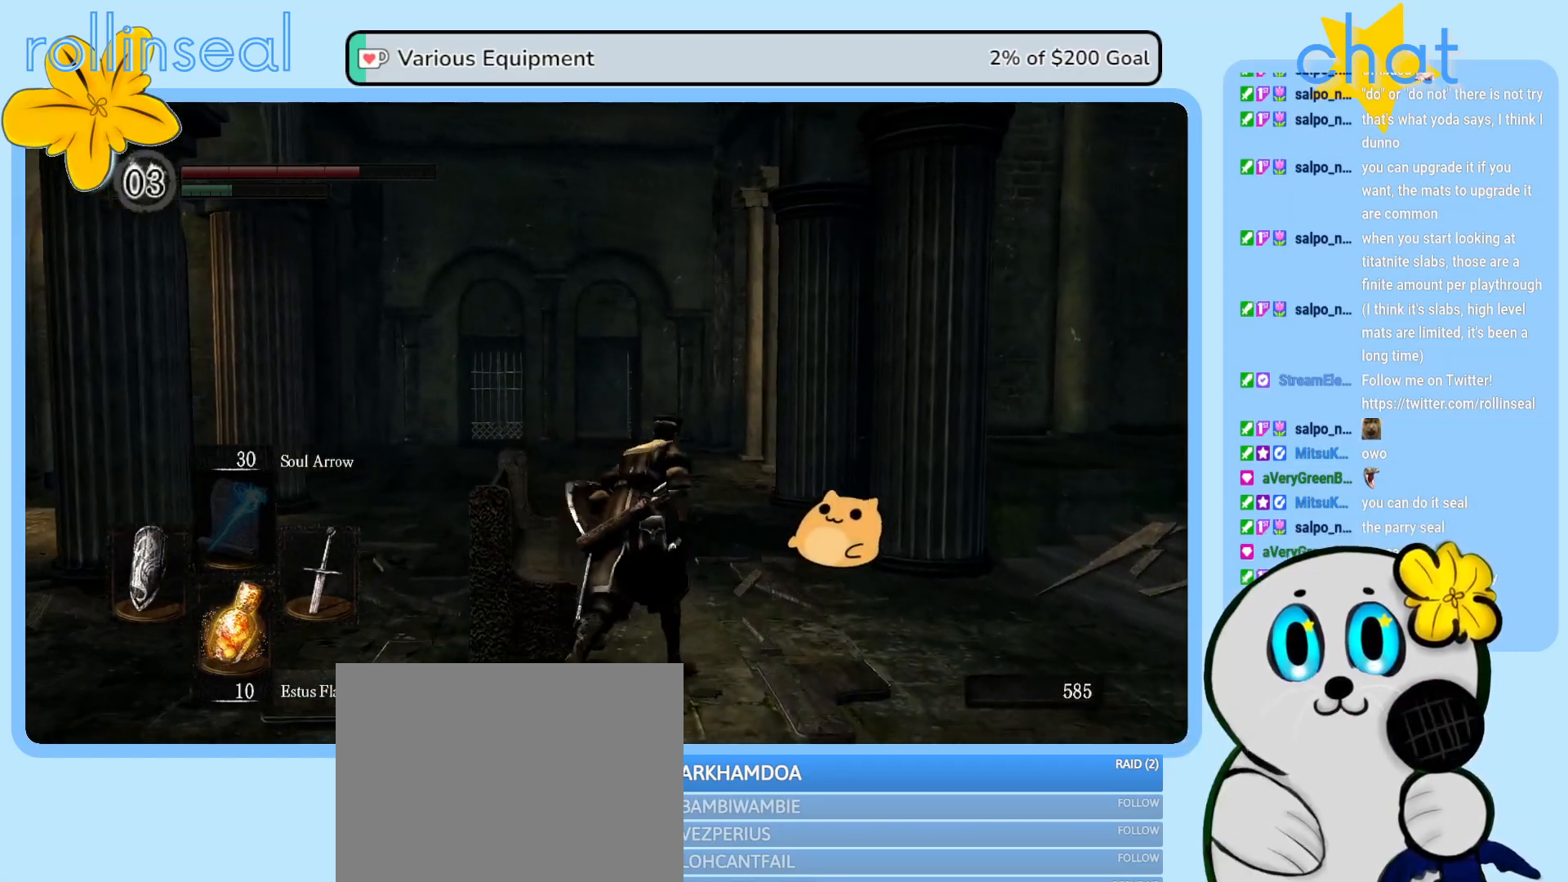
{"buttons": ["B"], "left_stick": "up", "right_stick": "center", "events": []}
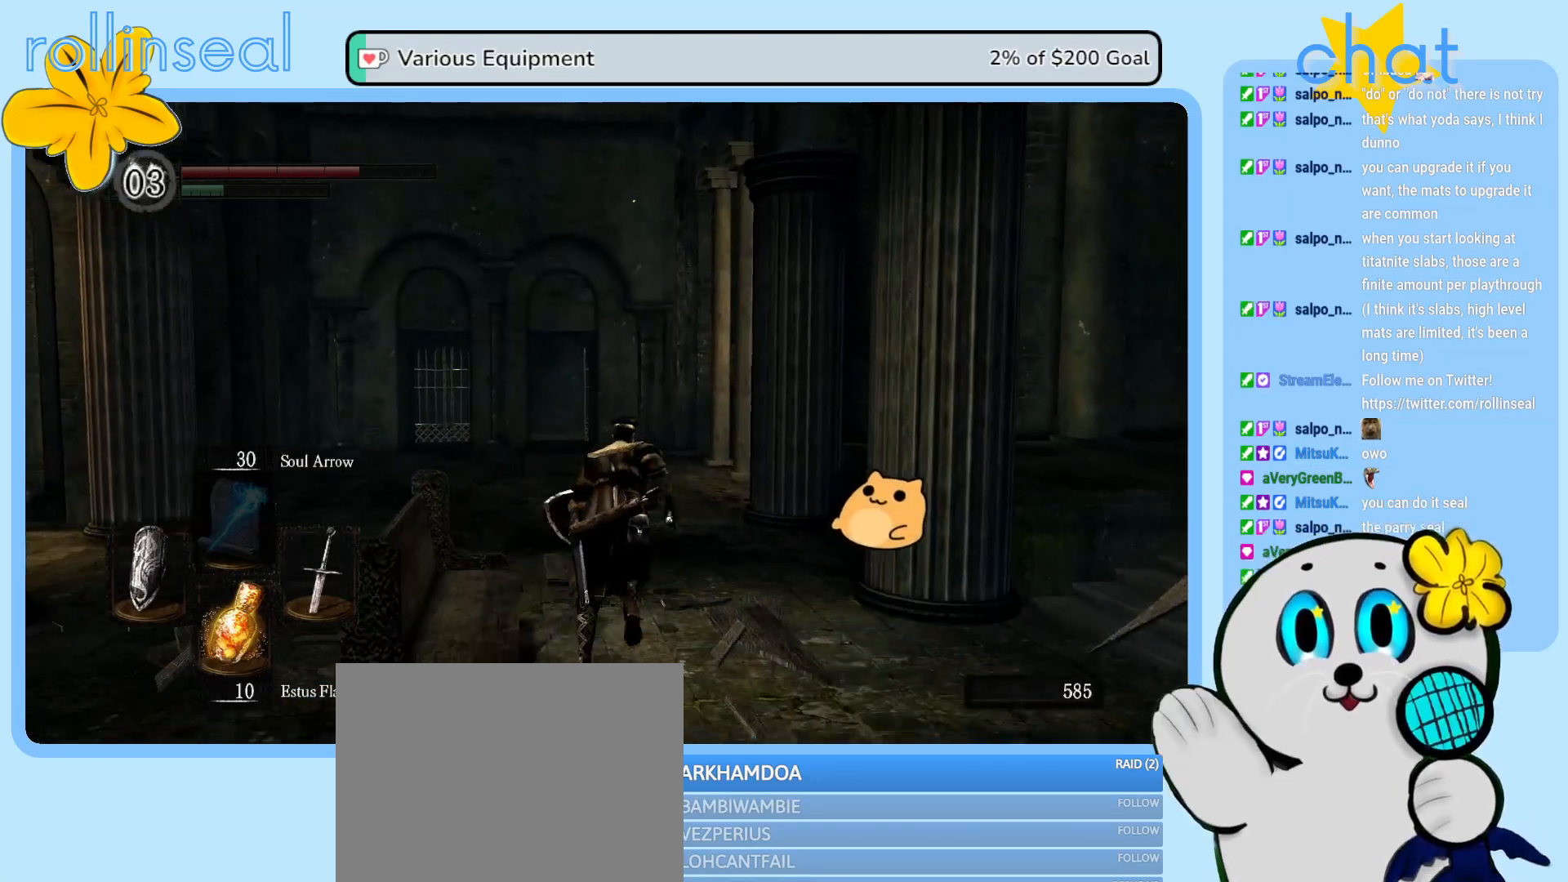
{"buttons": ["B"], "left_stick": "up", "right_stick": "center", "events": []}
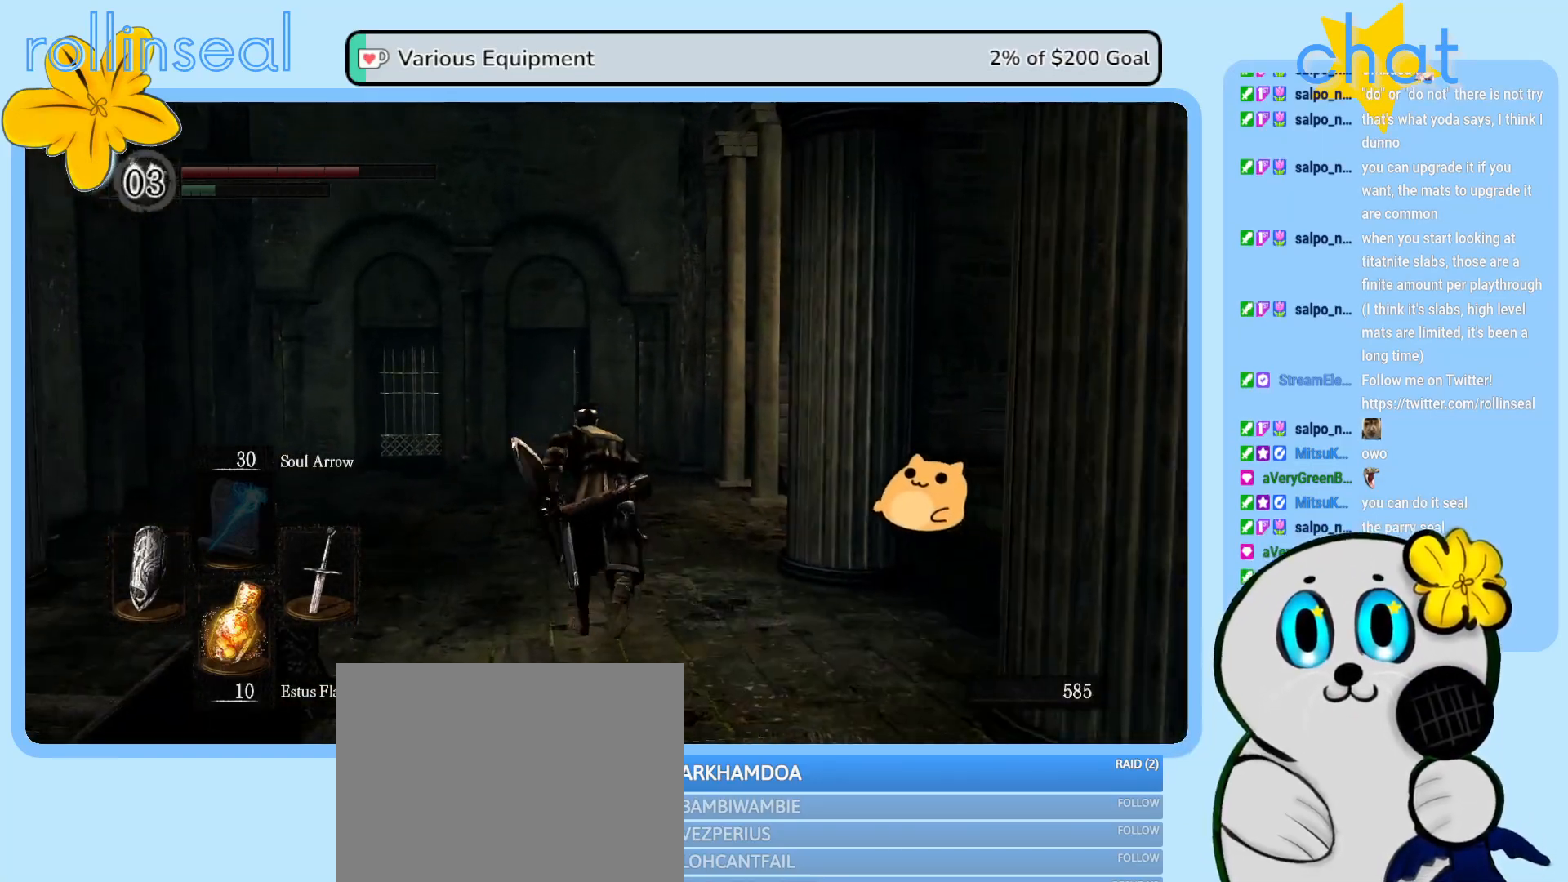
{"buttons": ["B"], "left_stick": "up", "right_stick": "center", "events": []}
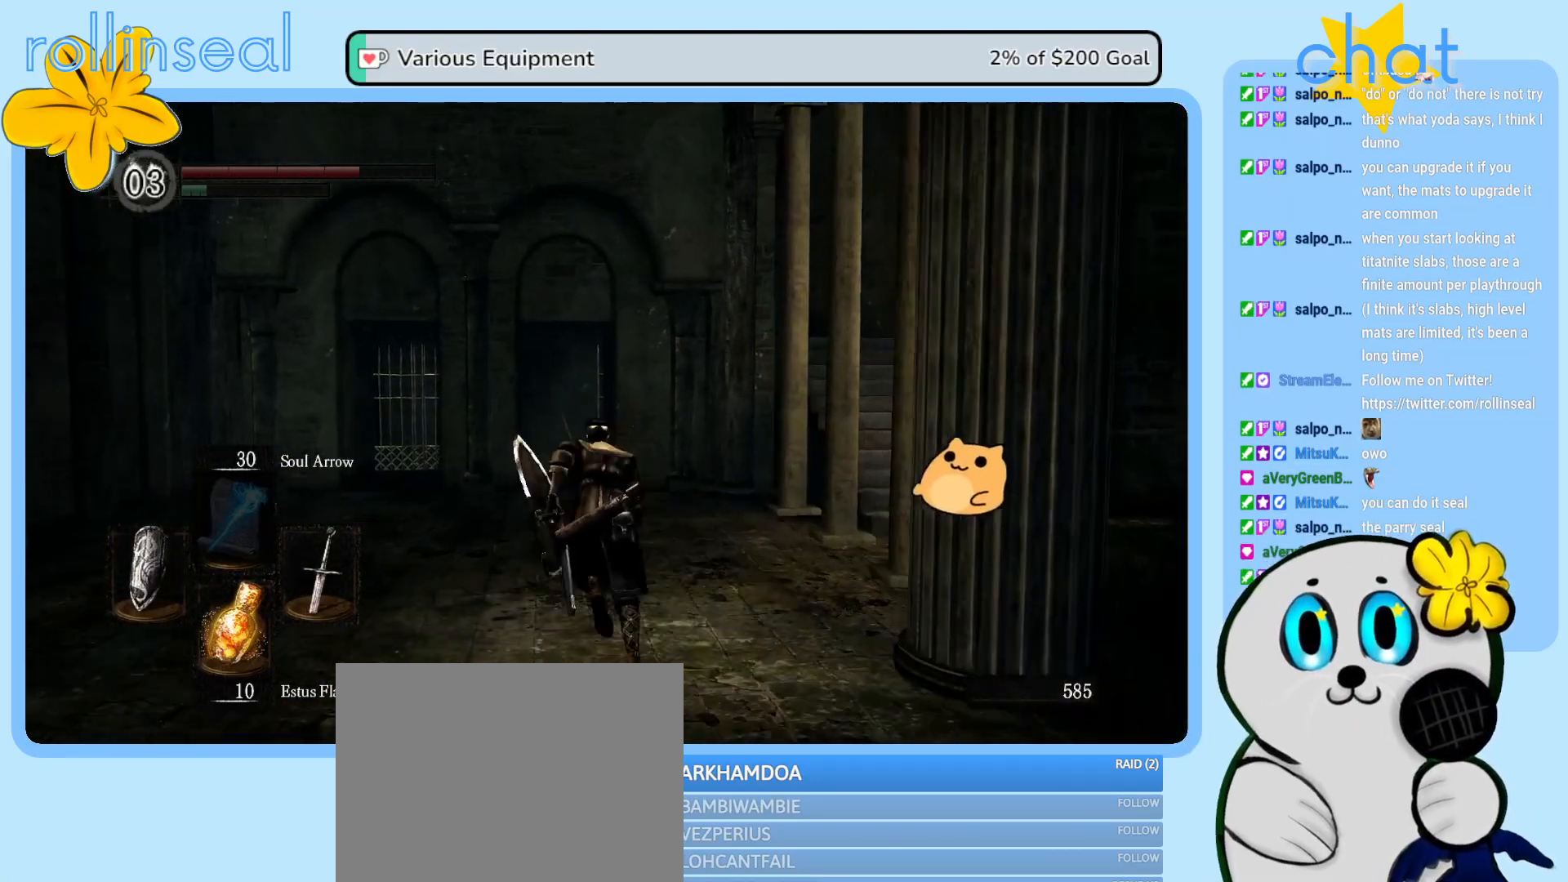
{"buttons": ["B"], "left_stick": "up", "right_stick": "center", "events": []}
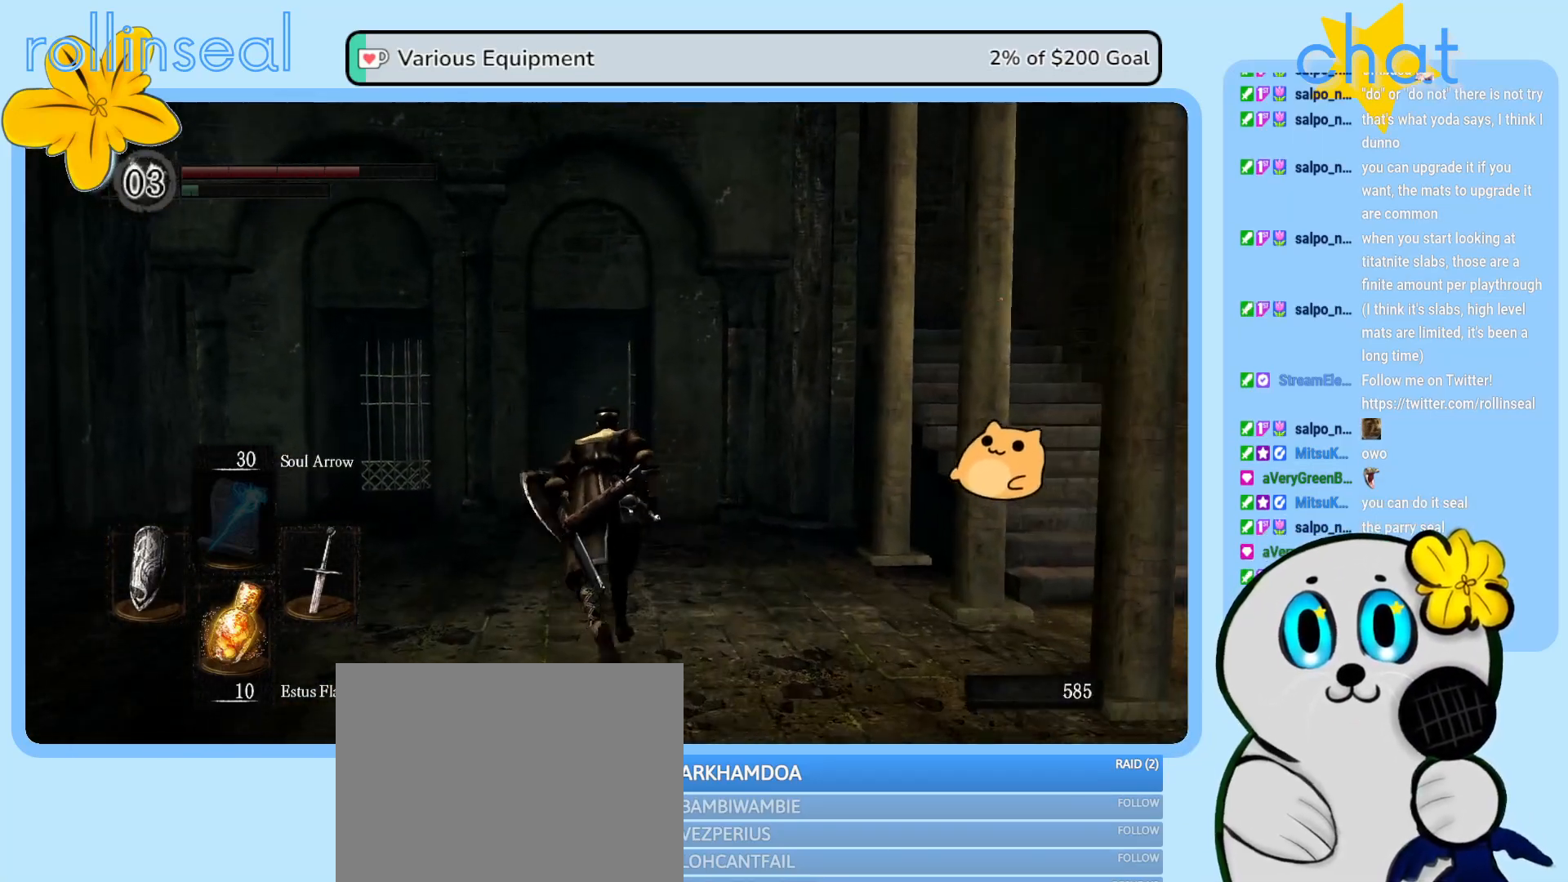
{"buttons": ["B"], "left_stick": "up", "right_stick": "center", "events": []}
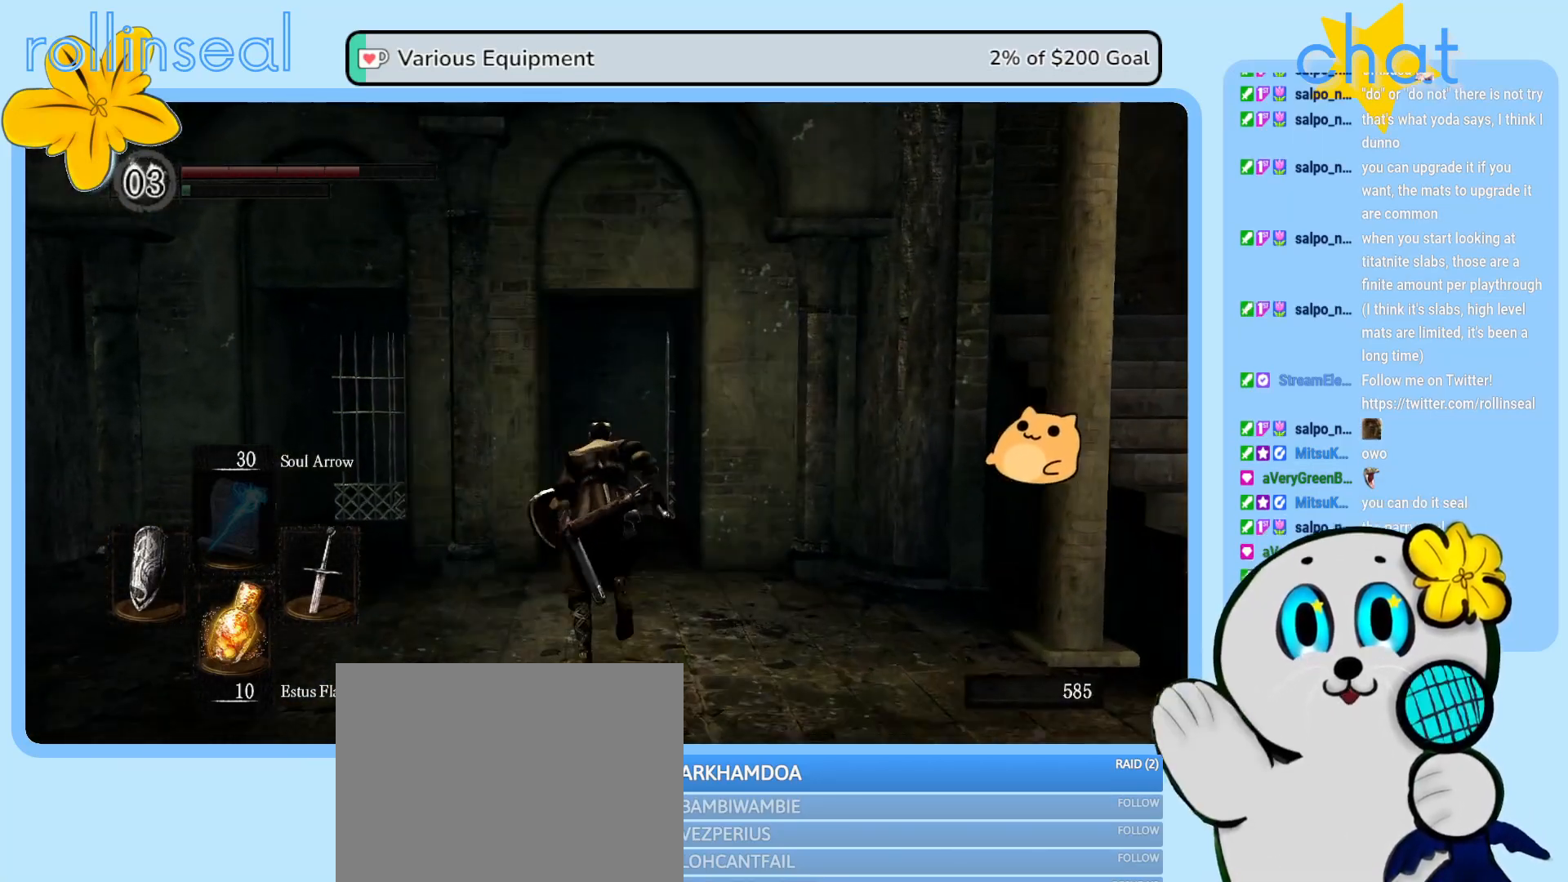
{"buttons": ["B"], "left_stick": "up", "right_stick": "center", "events": []}
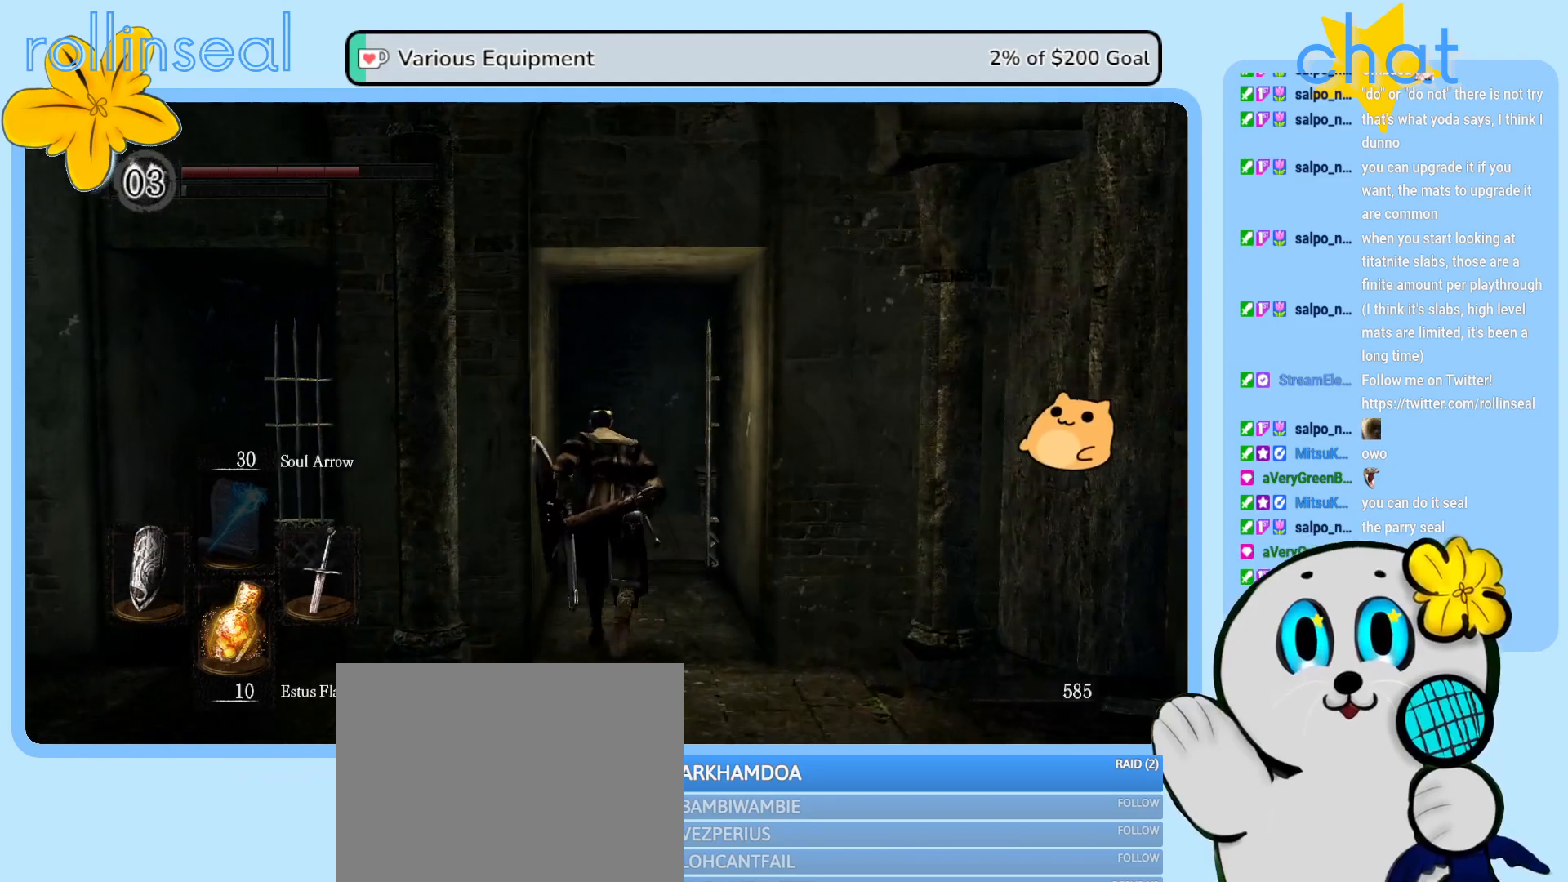
{"buttons": [], "left_stick": "up", "right_stick": "center", "events": [[467, "B", "up"]]}
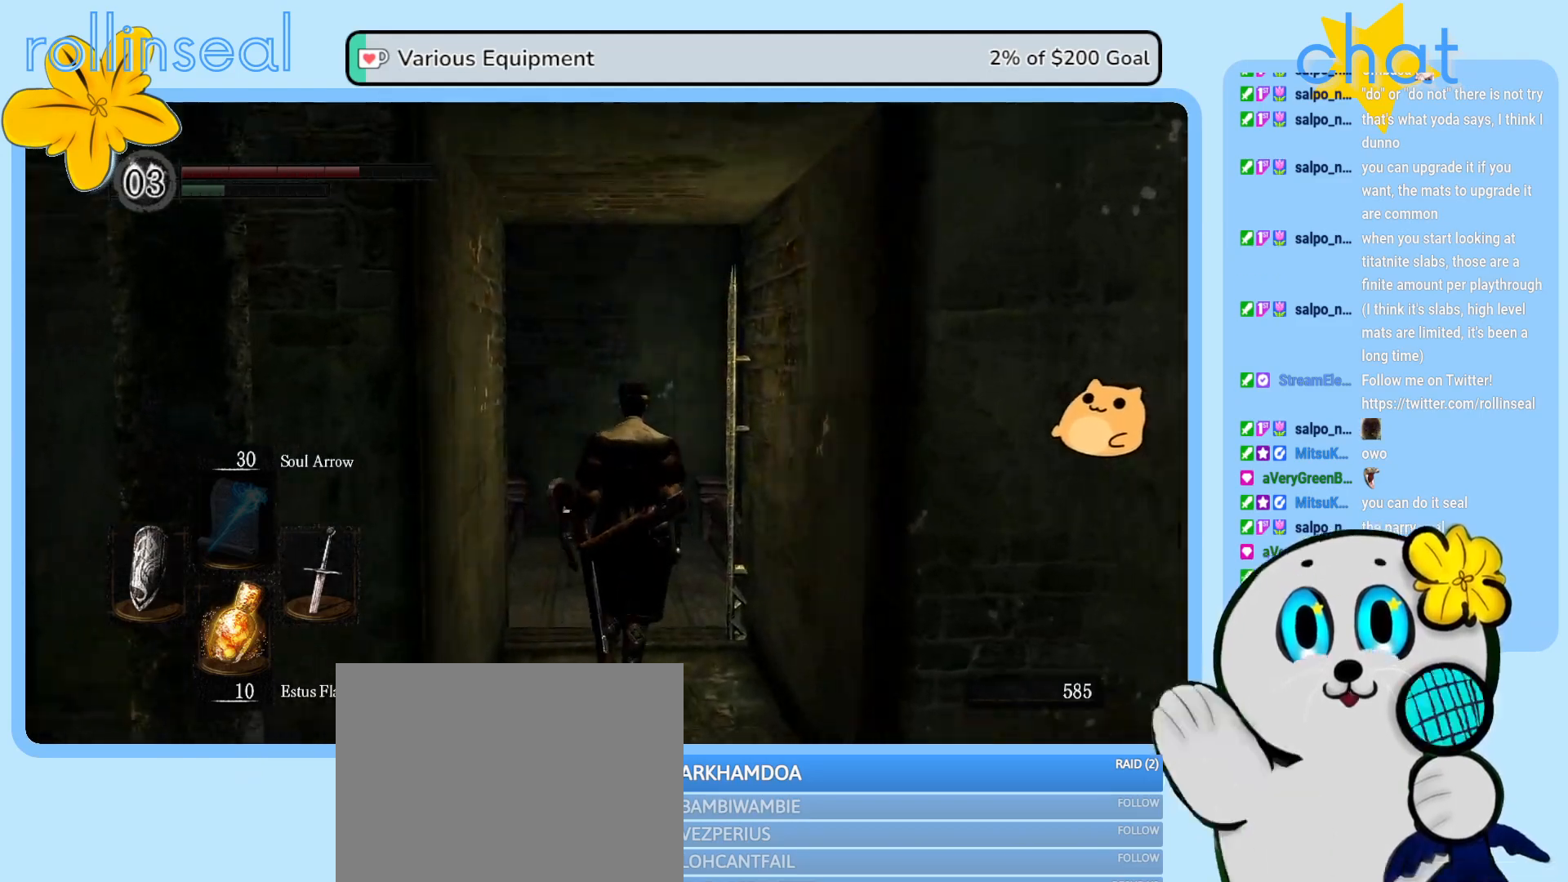
{"buttons": [], "left_stick": "up", "right_stick": "center", "events": []}
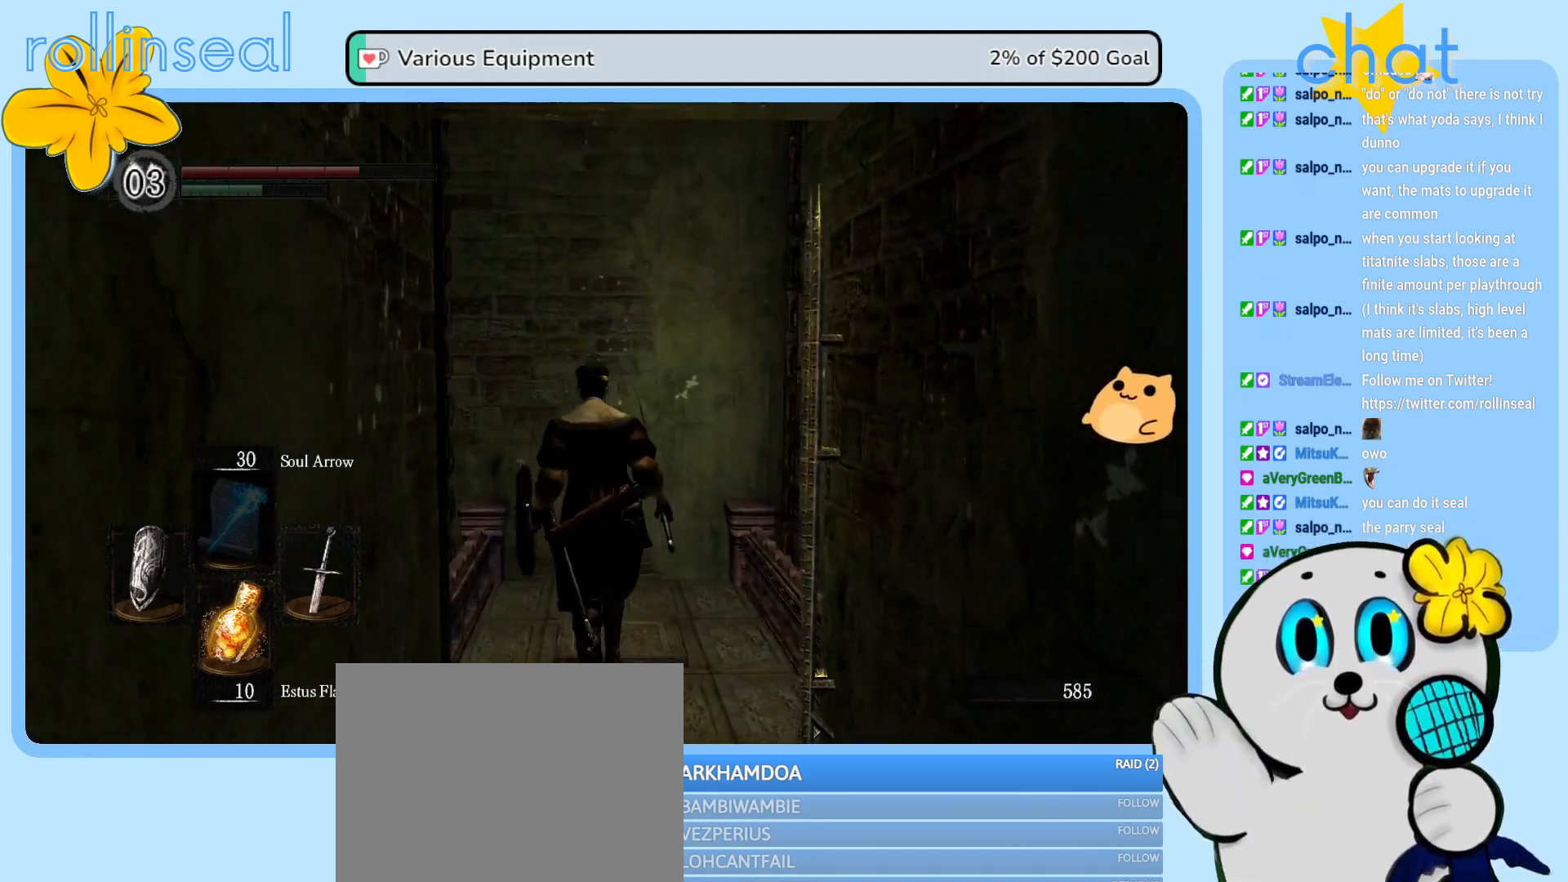
{"buttons": [], "left_stick": "center", "right_stick": "down-left", "events": [[250, "right_stick", "down-left"], [283, "left_stick", "down-right"], [383, "left_stick", "center"]]}
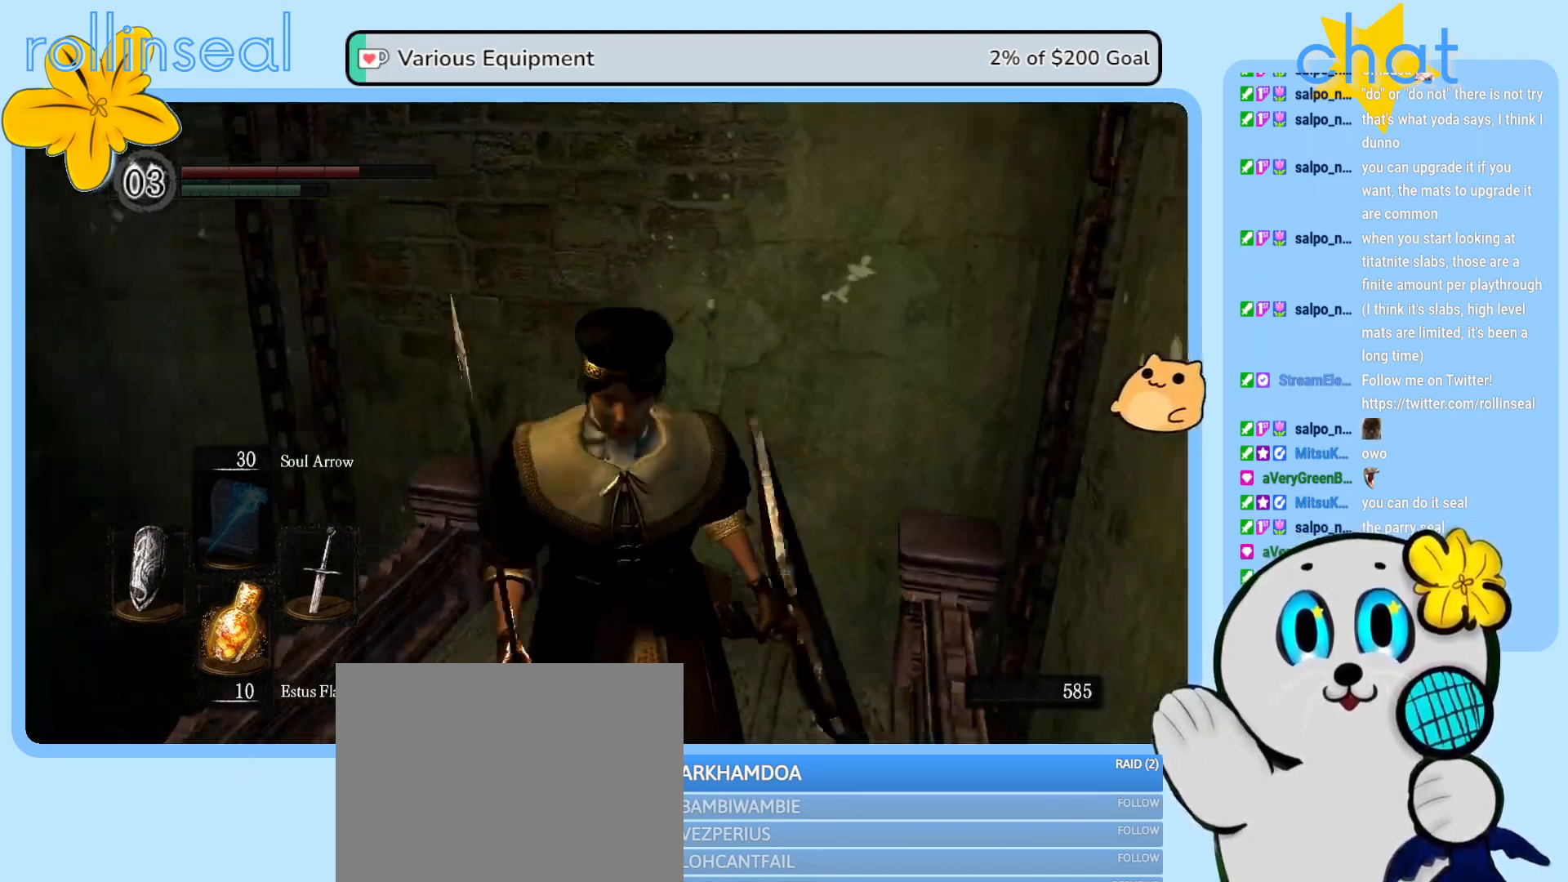
{"buttons": [], "left_stick": "center", "right_stick": "down-left", "events": []}
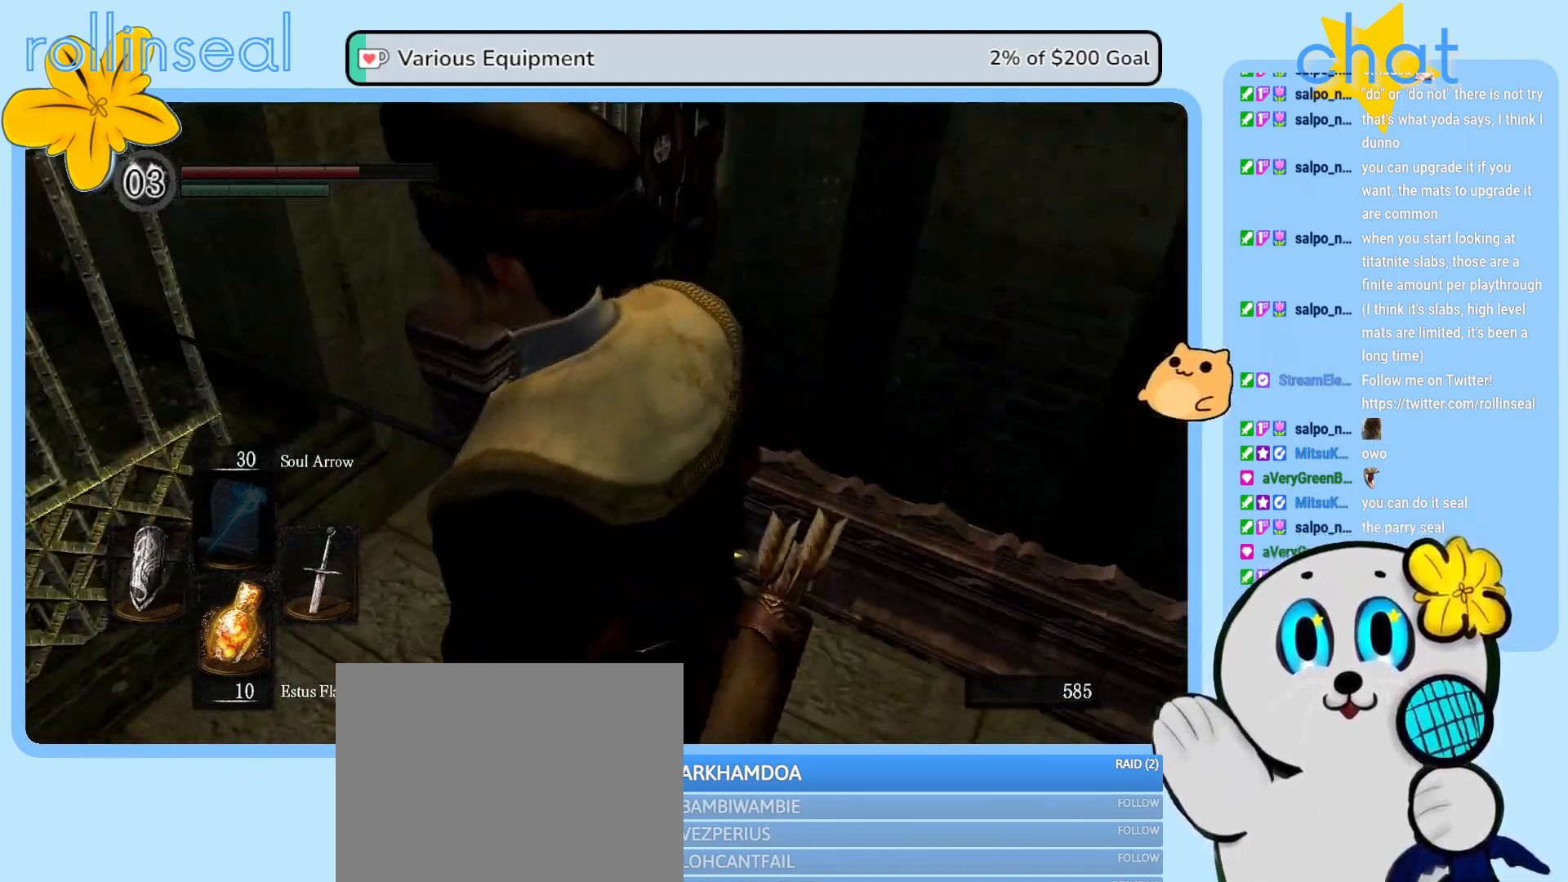
{"buttons": [], "left_stick": "center", "right_stick": "center", "events": [[67, "left_stick", "right"], [133, "right_stick", "left"], [217, "left_stick", "center"], [267, "right_stick", "center"]]}
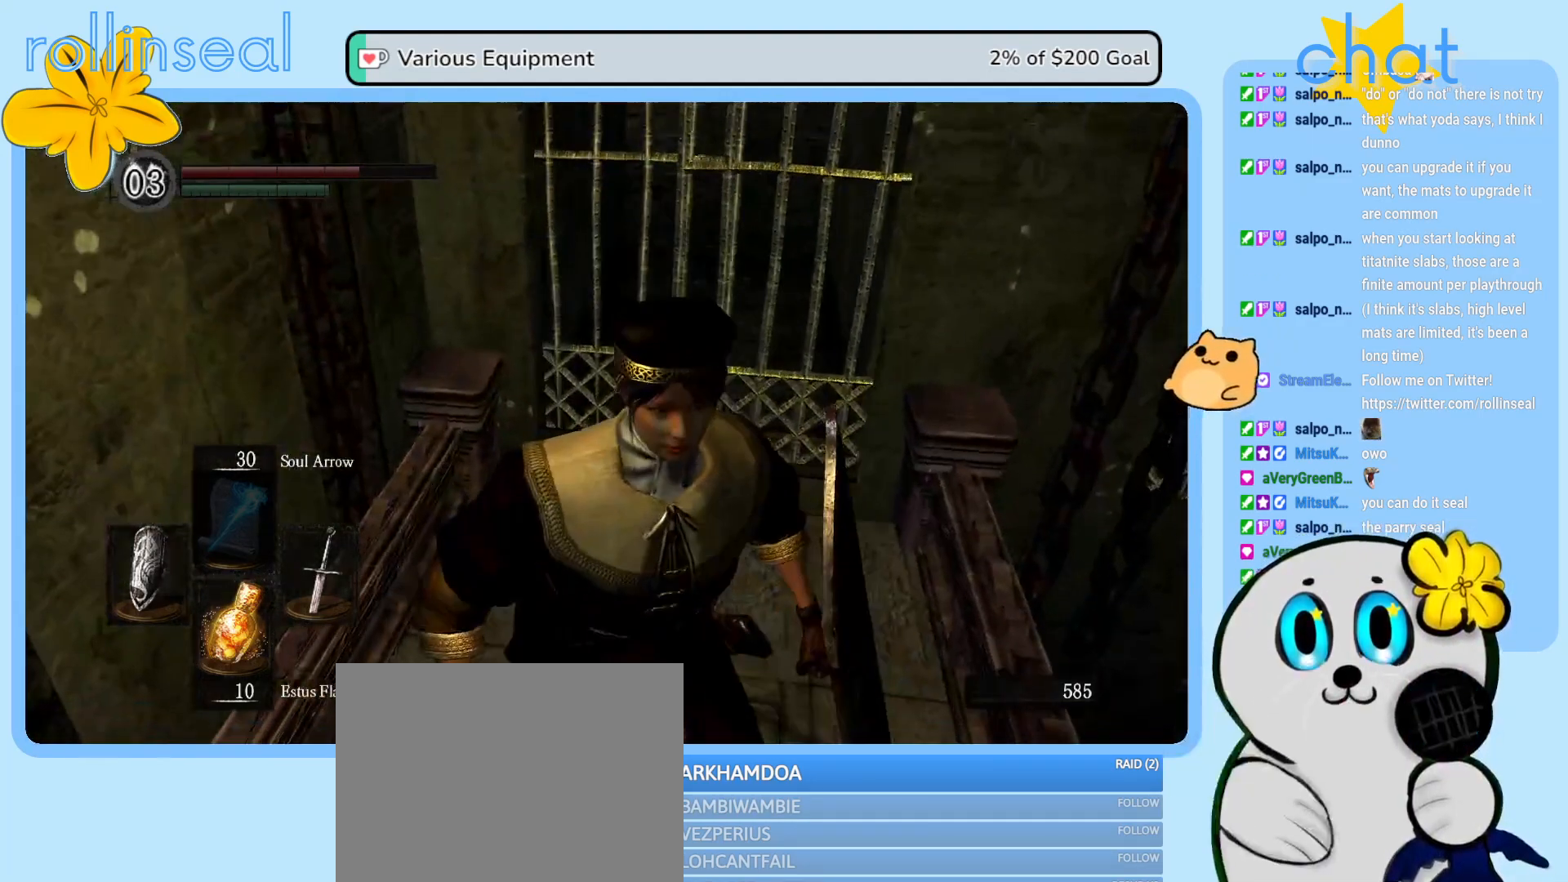
{"buttons": [], "left_stick": "center", "right_stick": "center", "events": [[150, "right_stick", "up"], [333, "right_stick", "center"]]}
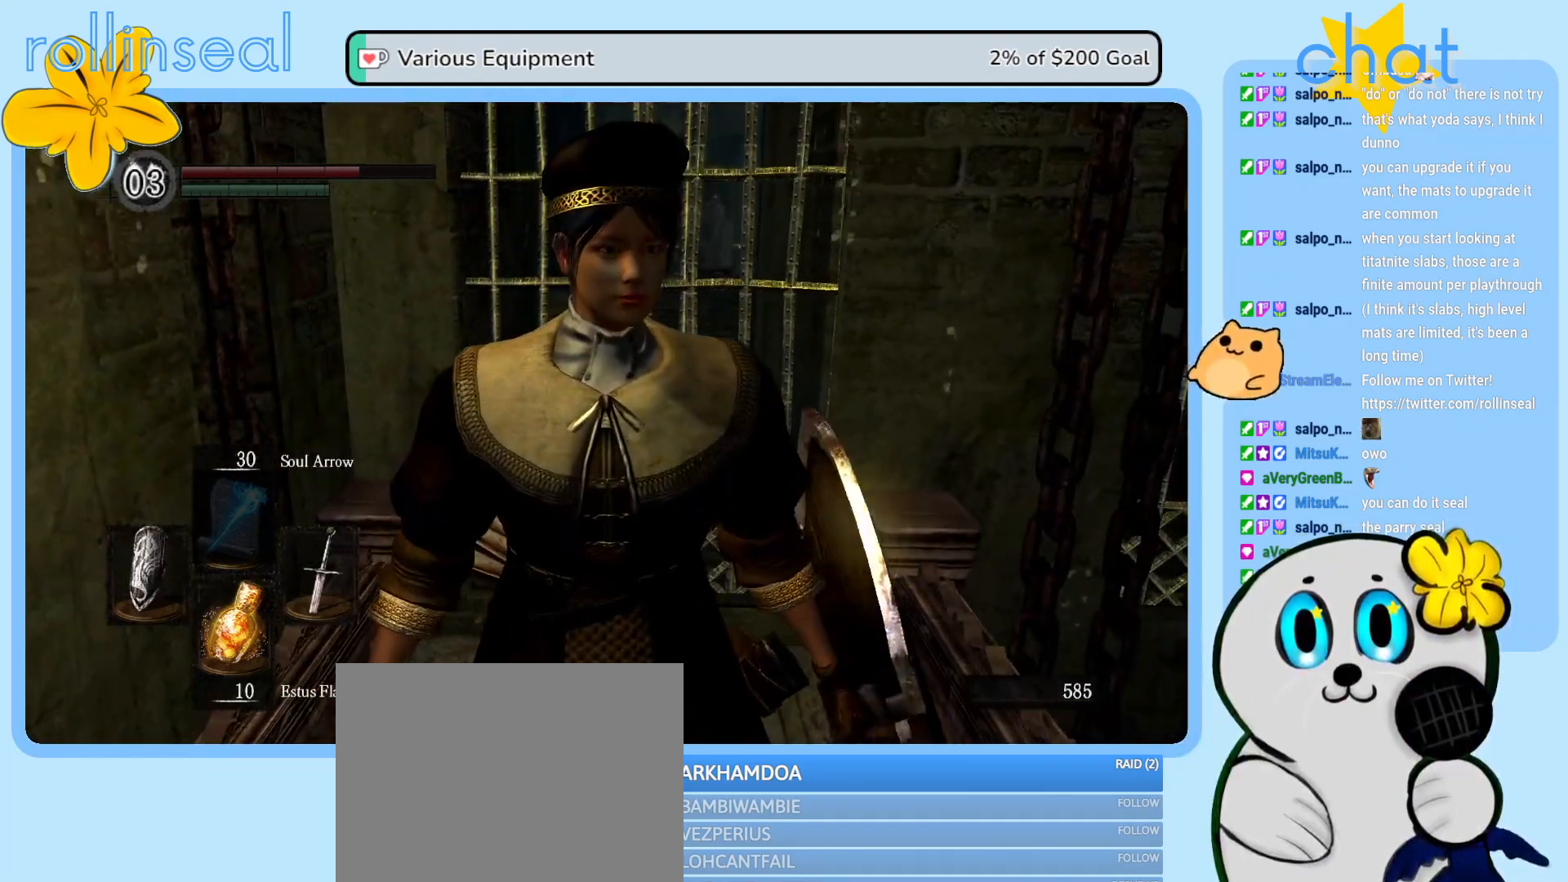
{"buttons": [], "left_stick": "center", "right_stick": "center", "events": [[267, "left_stick", "up"], [433, "left_stick", "center"]]}